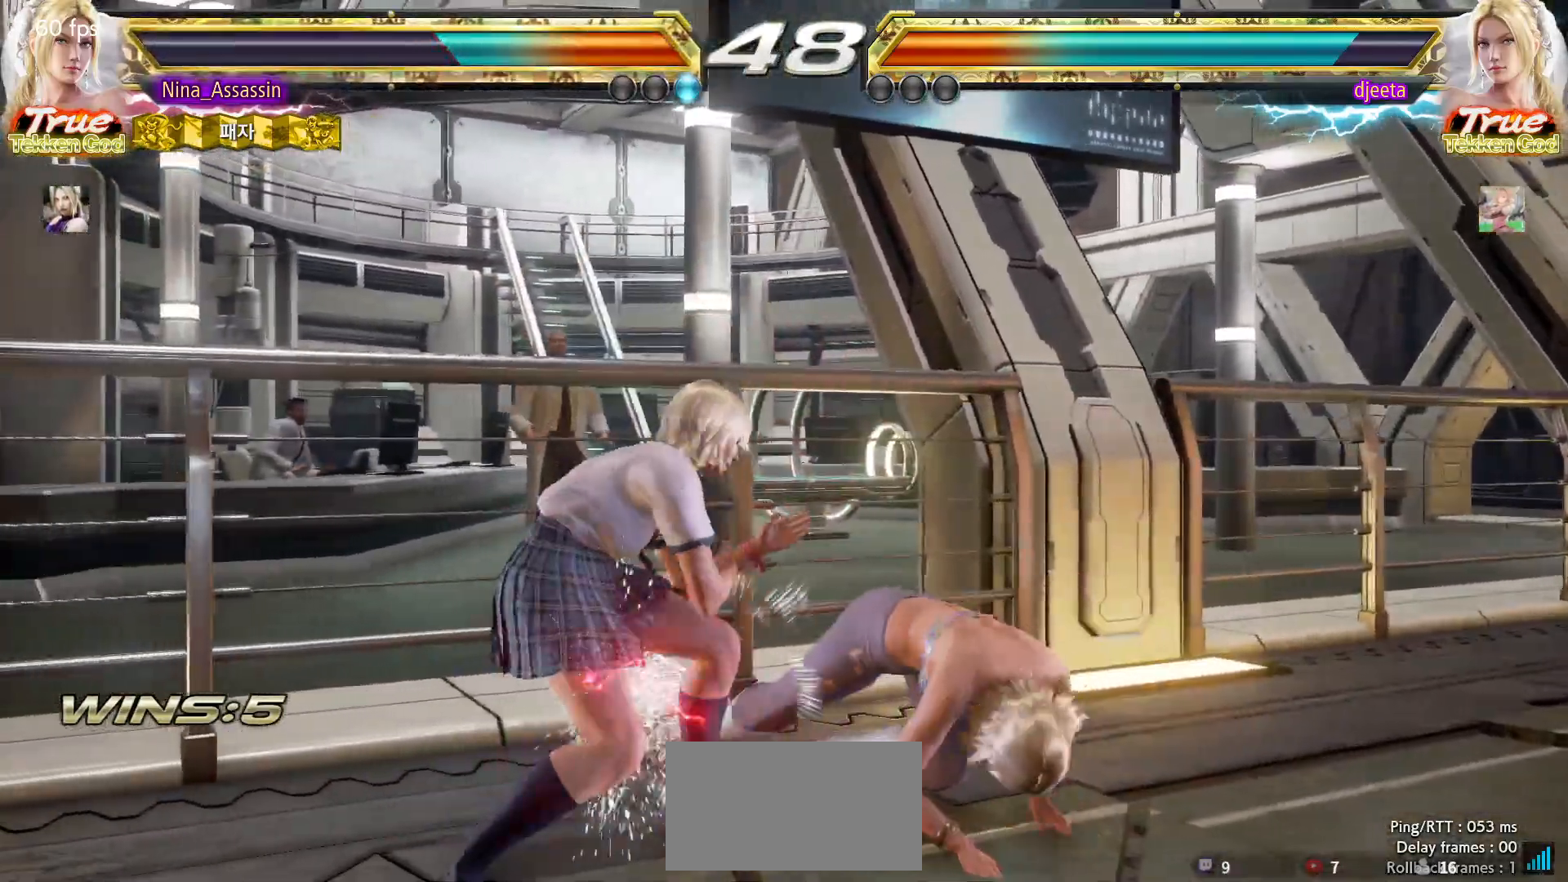
Gameplay with a controller (arcade stick); each line is a JSON object with the inputs held at the frame after it (dt_ms = milliseconds from this image to that frame). "events" lists button and stick changes between this image and that frame as [ms after this image, input, new state], when the widget could be followed in between. Not read: L3 R3.
{"dt_ms": 500, "buttons": ["SQUARE"], "left_stick": "center", "events": [[17, "TRIANGLE", "down"], [83, "TRIANGLE", "up"], [117, "SQUARE", "down"], [167, "SQUARE", "up"], [167, "left_stick", "center"], [217, "SQUARE", "down"], [250, "SQUARE", "up"], [300, "SQUARE", "down"], [333, "SQUARE", "up"], [383, "SQUARE", "down"], [433, "SQUARE", "up"], [483, "SQUARE", "down"]]}
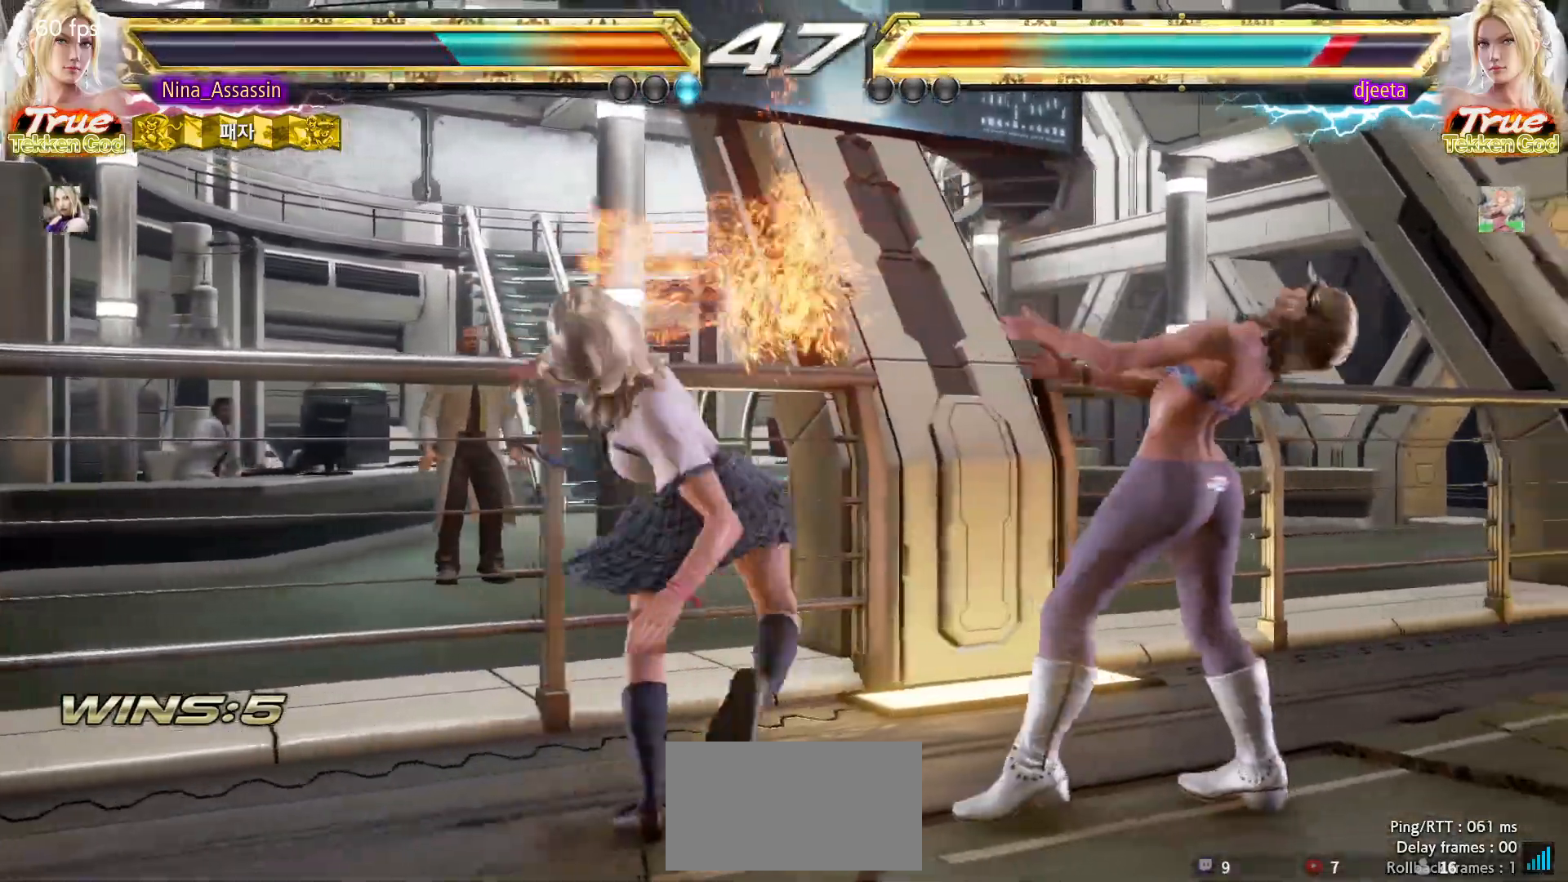
{"dt_ms": 500, "buttons": [], "left_stick": "center", "events": [[17, "SQUARE", "up"], [50, "SQUARE", "down"], [100, "SQUARE", "up"], [150, "SQUARE", "down"], [183, "SQUARE", "up"]]}
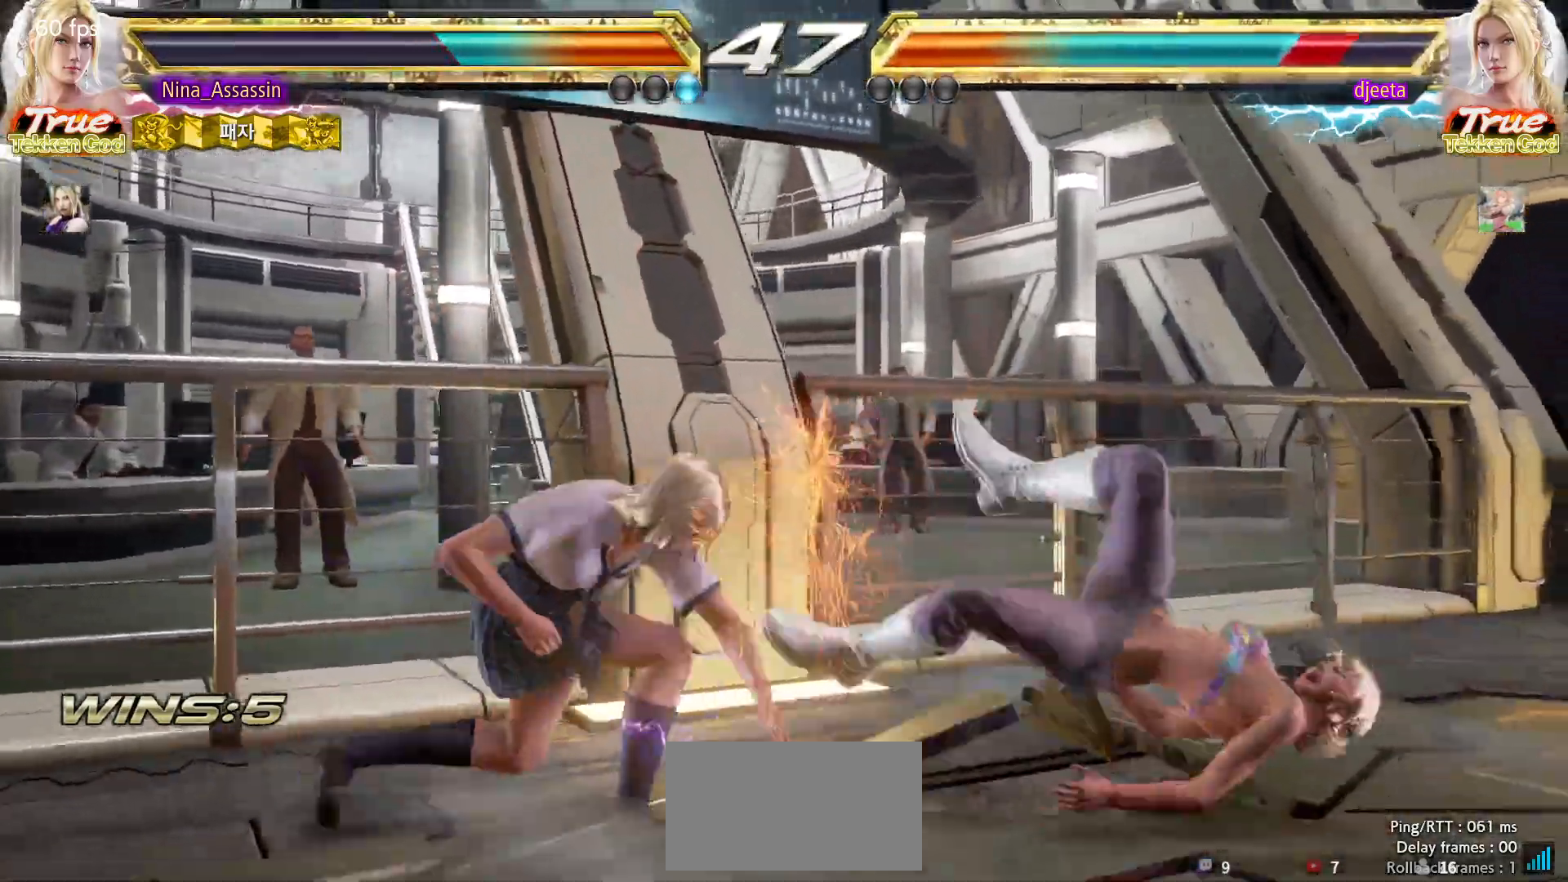
{"dt_ms": 500, "buttons": [], "left_stick": "center", "events": [[150, "left_stick", "up"], [233, "left_stick", "center"], [433, "SQUARE", "down"], [500, "SQUARE", "up"]]}
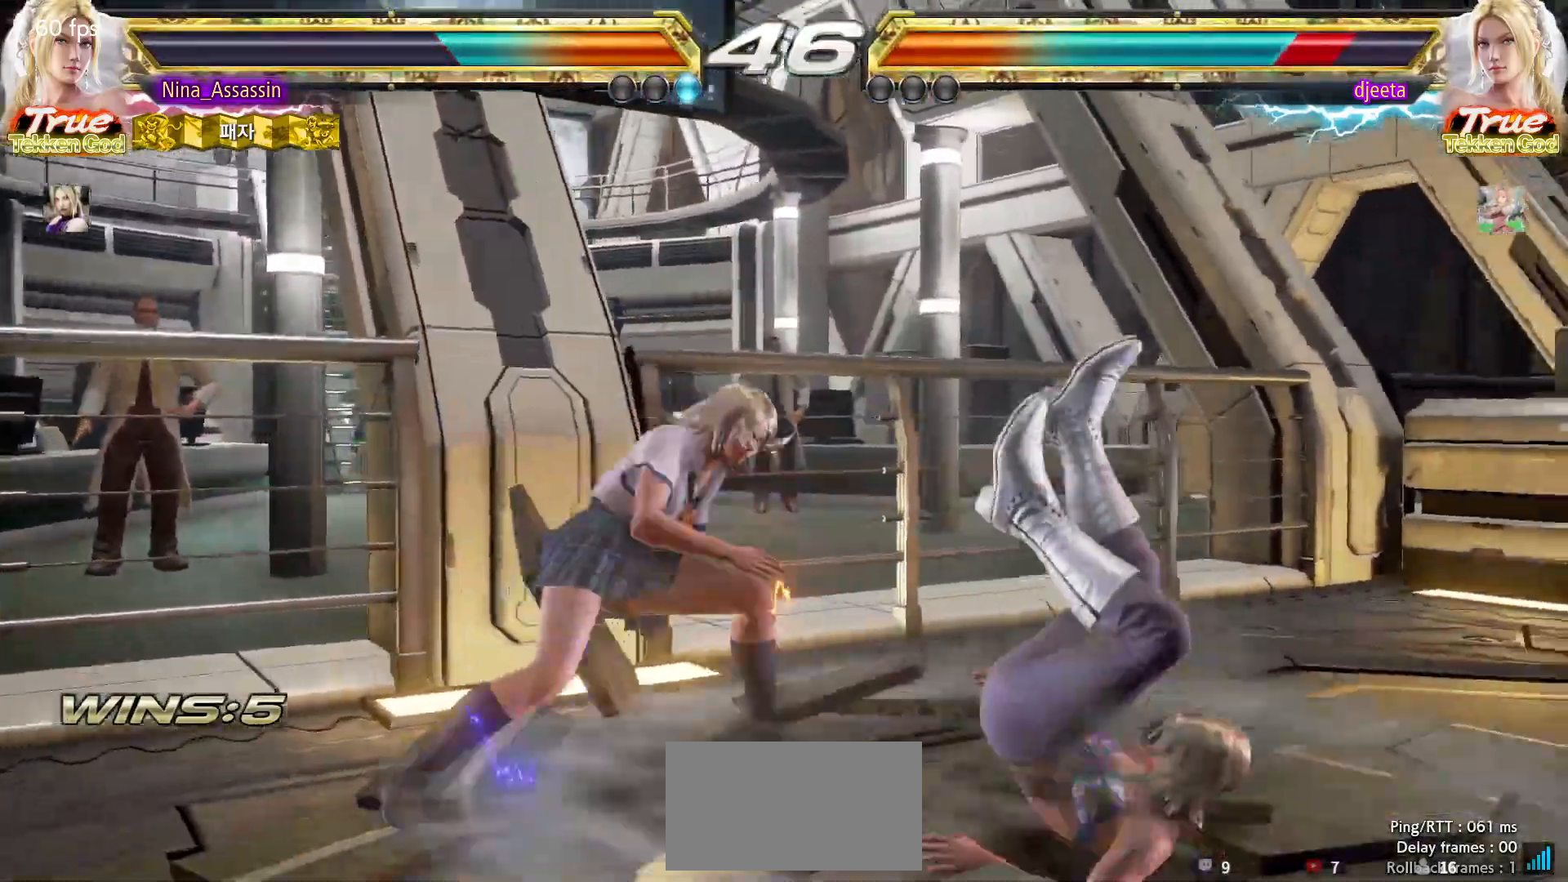
{"dt_ms": 500, "buttons": [], "left_stick": "center", "events": [[117, "left_stick", "left"], [283, "left_stick", "up-right"], [333, "CIRCLE", "down"], [400, "CIRCLE", "up"], [433, "left_stick", "center"]]}
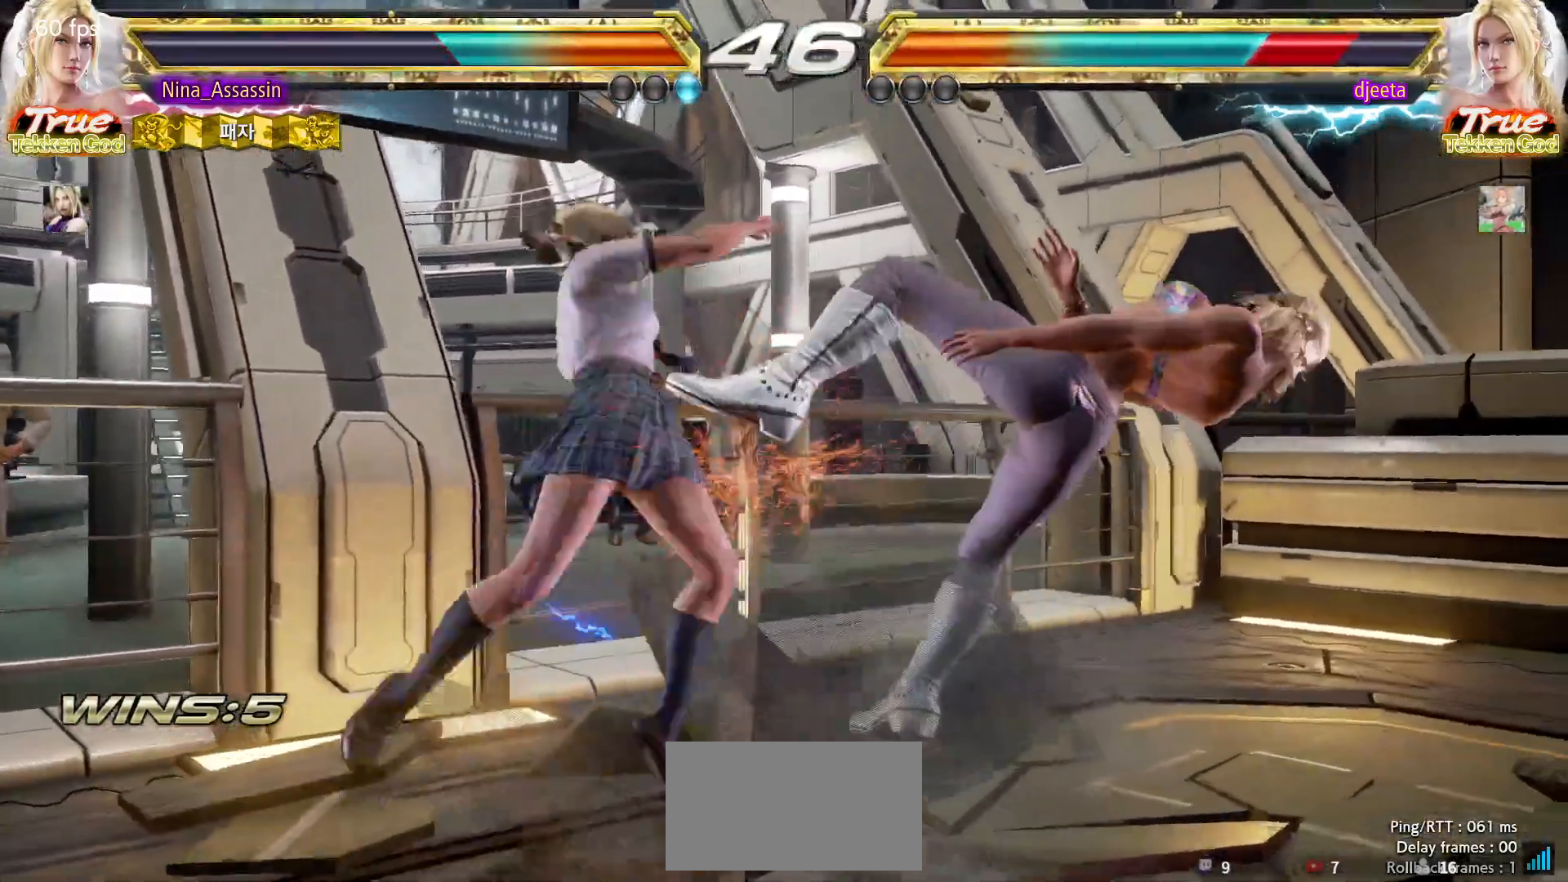
{"dt_ms": 500, "buttons": ["TRIANGLE"], "left_stick": "down", "events": [[417, "left_stick", "down"], [467, "TRIANGLE", "down"]]}
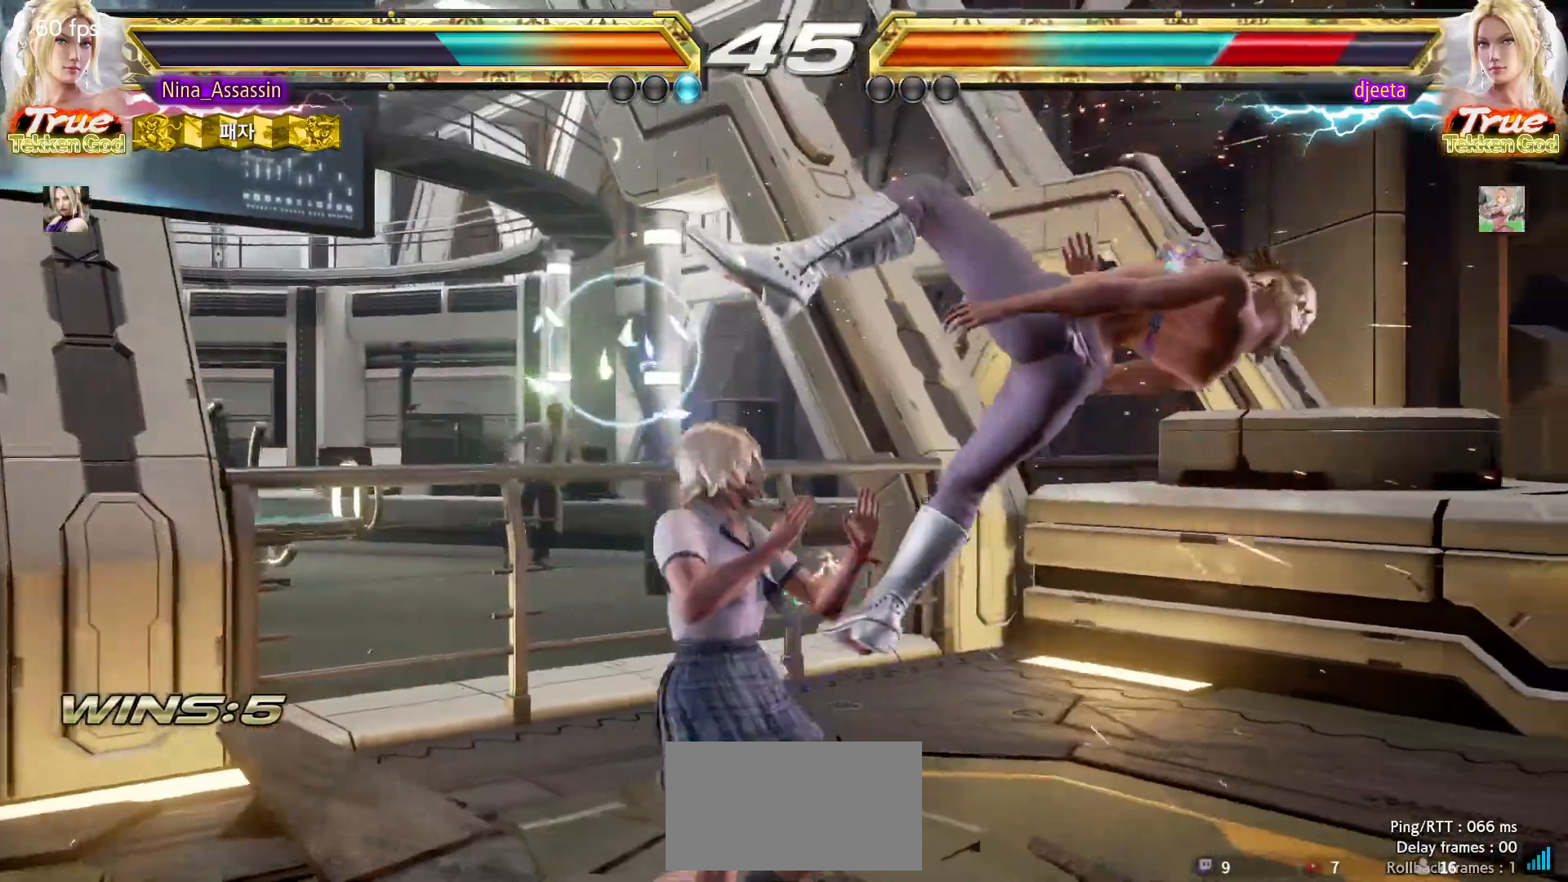
{"dt_ms": 500, "buttons": ["CROSS"], "left_stick": "center", "events": [[17, "left_stick", "center"], [33, "TRIANGLE", "up"], [150, "CROSS", "down"], [183, "CROSS", "up"], [217, "CROSS", "down"], [267, "CROSS", "up"], [317, "CROSS", "down"], [367, "CROSS", "up"], [400, "CROSS", "down"], [433, "CROSS", "up"], [483, "CROSS", "down"]]}
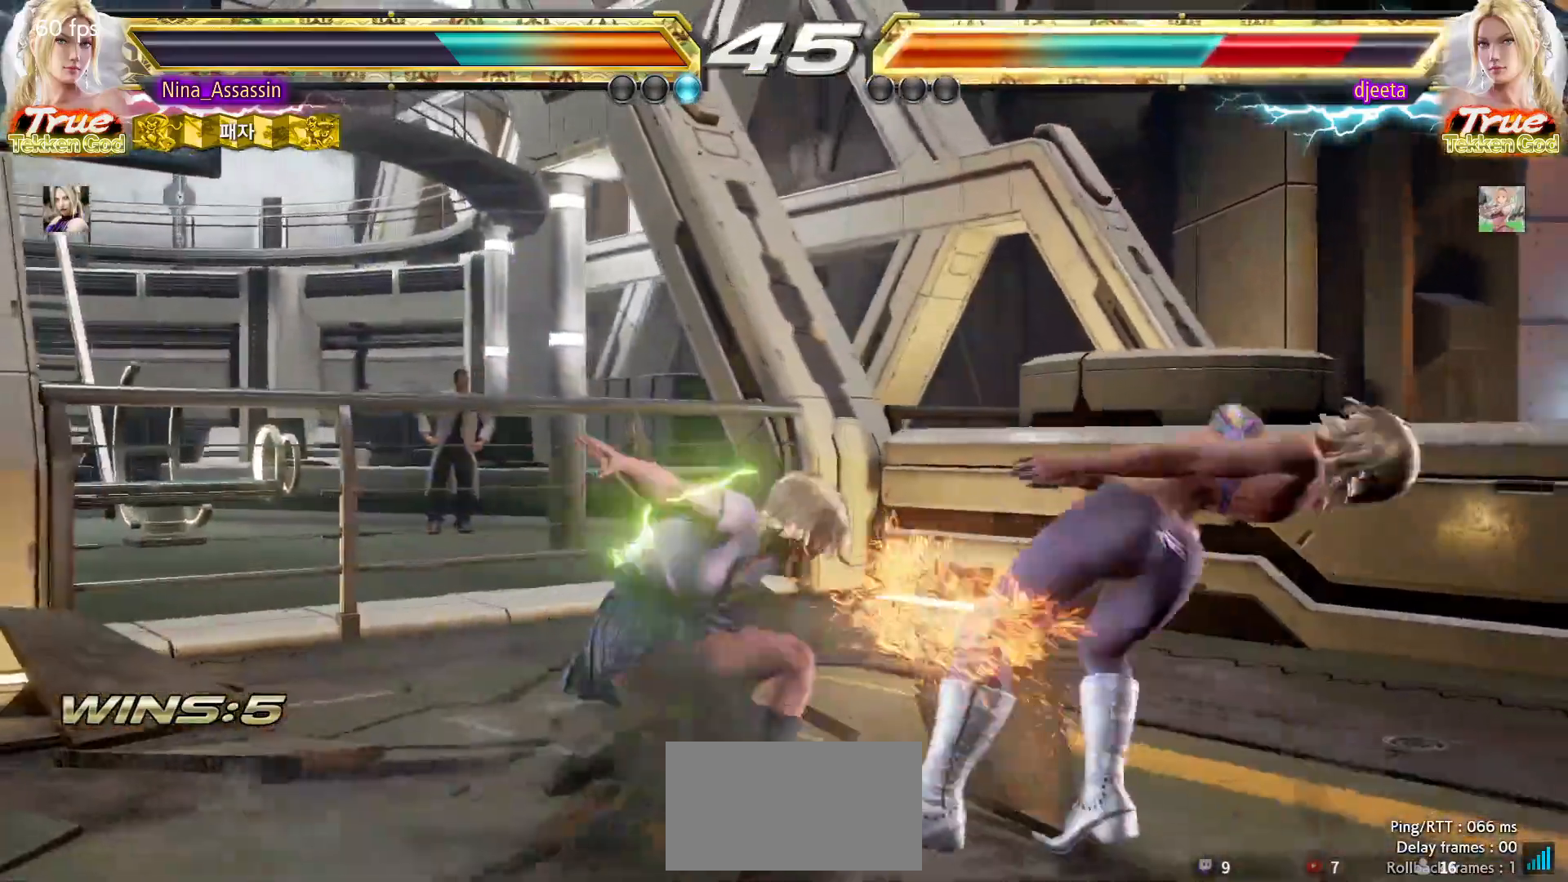
{"dt_ms": 500, "buttons": [], "left_stick": "center", "events": [[33, "CROSS", "up"], [67, "CROSS", "down"], [117, "CROSS", "up"], [233, "left_stick", "left"], [450, "left_stick", "center"]]}
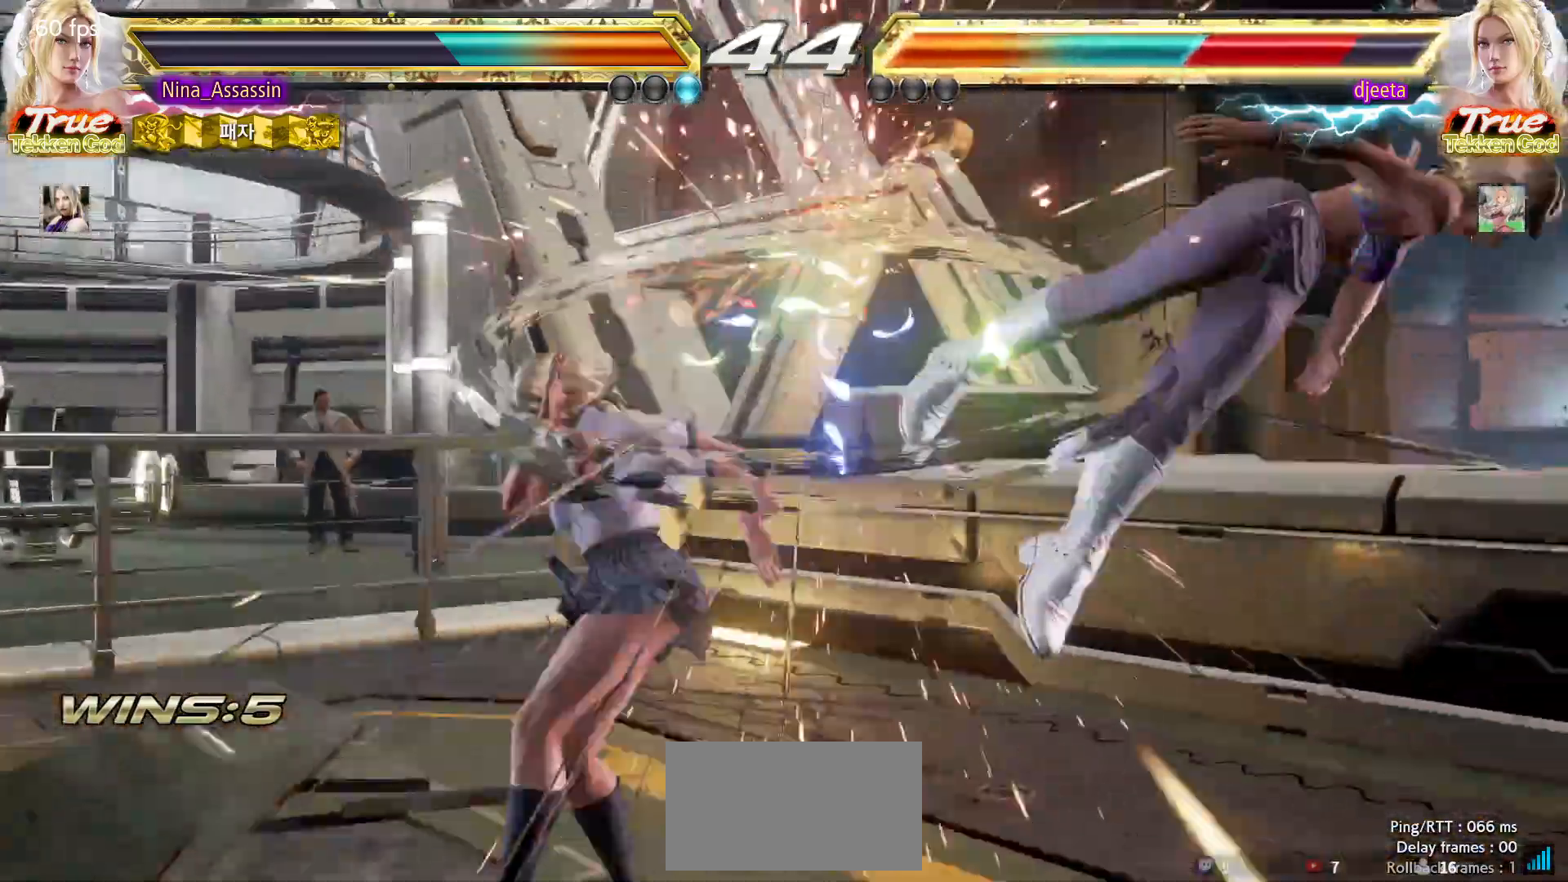
{"dt_ms": 500, "buttons": [], "left_stick": "right"}
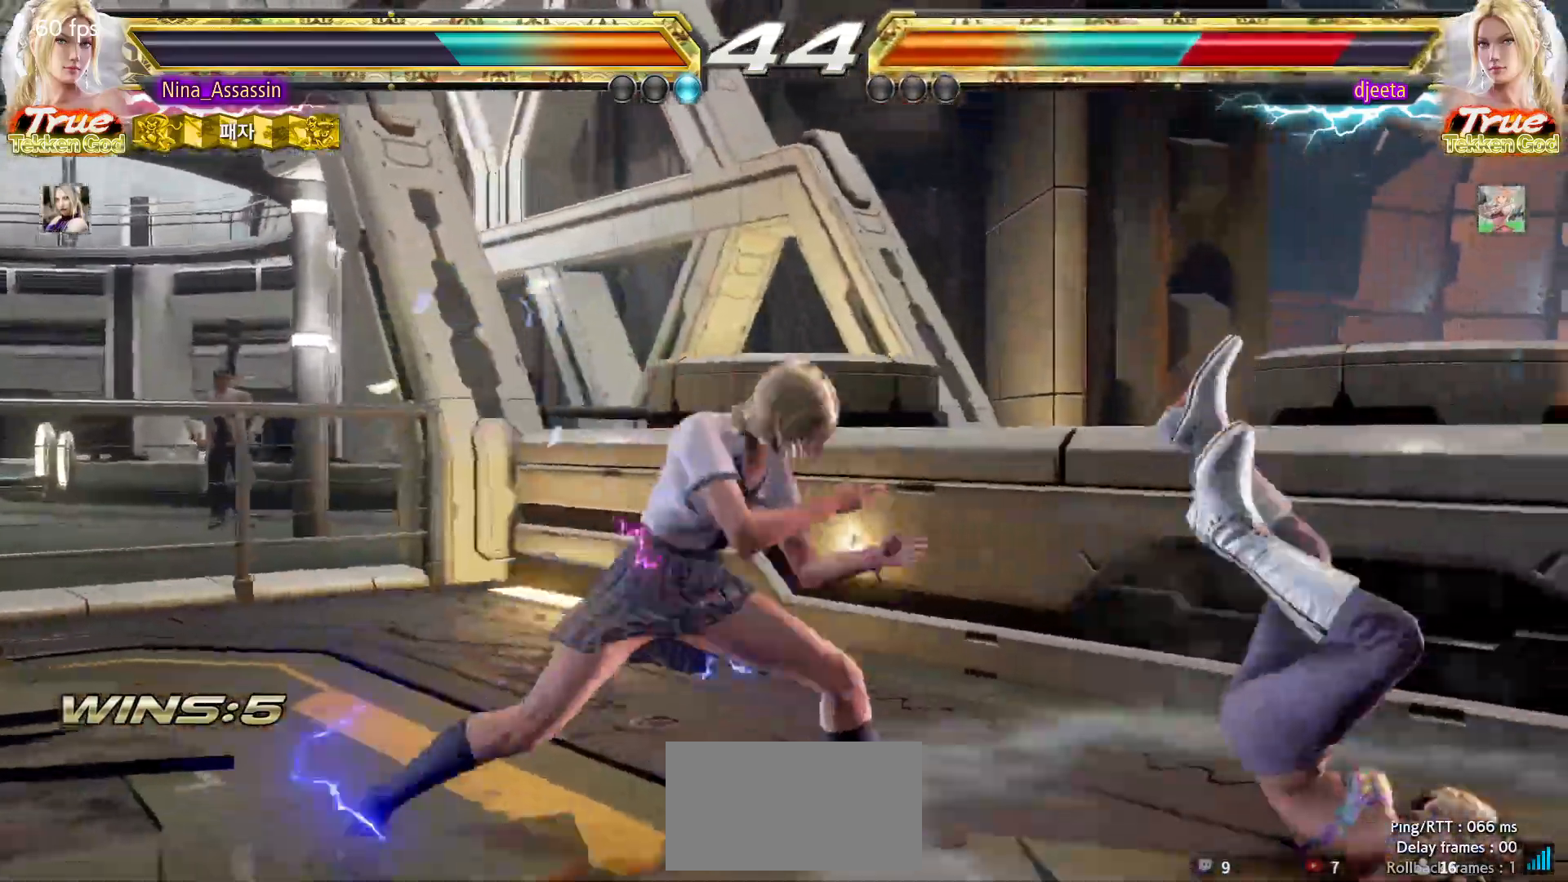
{"dt_ms": 1000, "buttons": [], "left_stick": "center"}
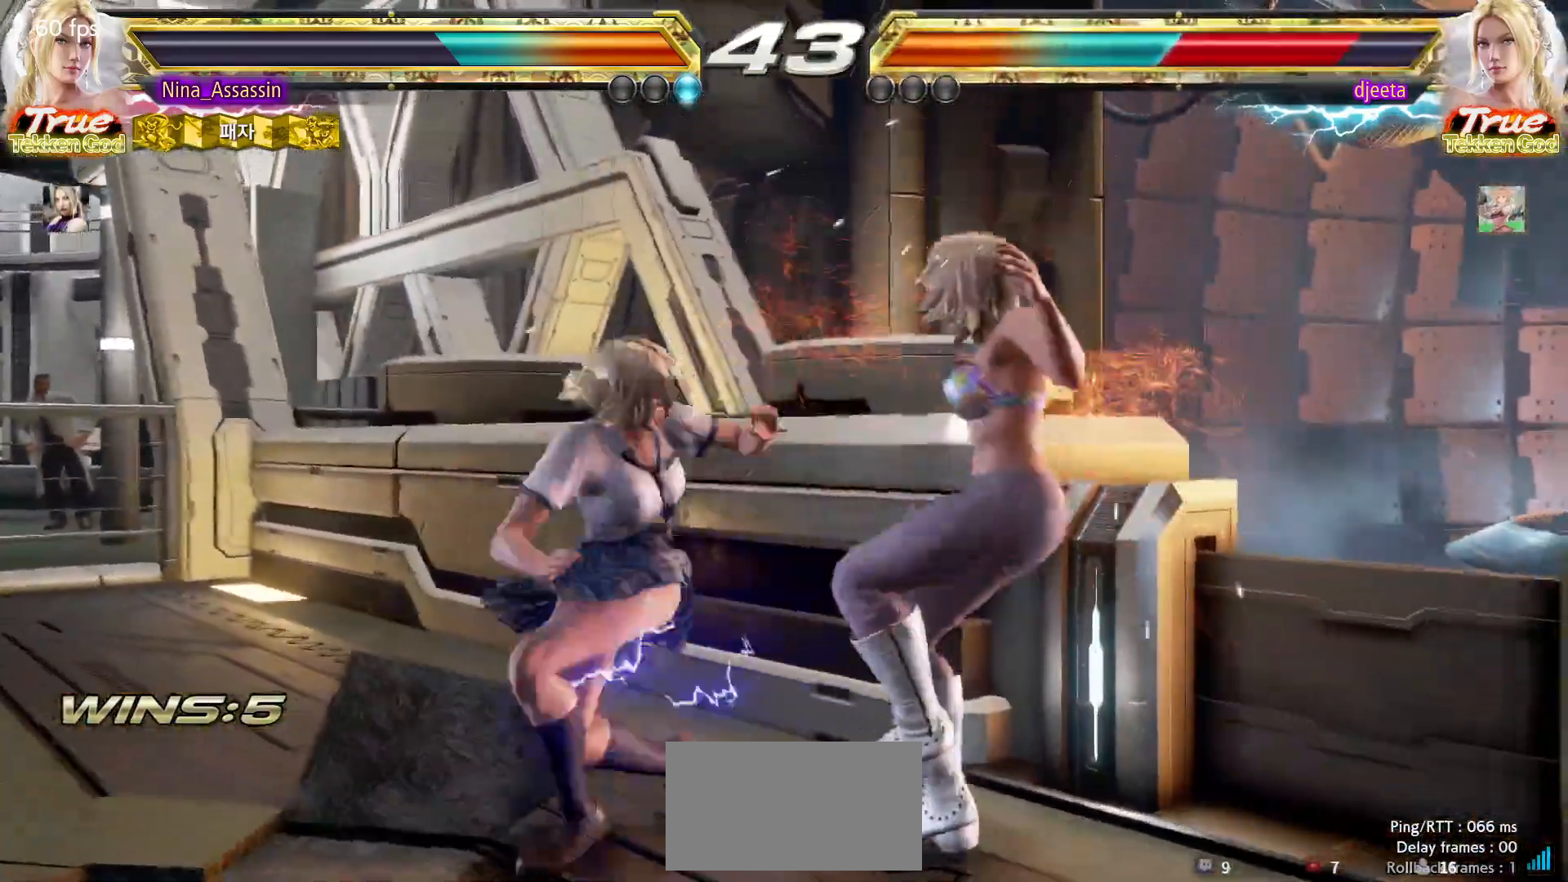
{"dt_ms": 500, "buttons": [], "left_stick": "right", "events": [[17, "TRIANGLE", "down"], [83, "TRIANGLE", "up"], [167, "left_stick", "right"]]}
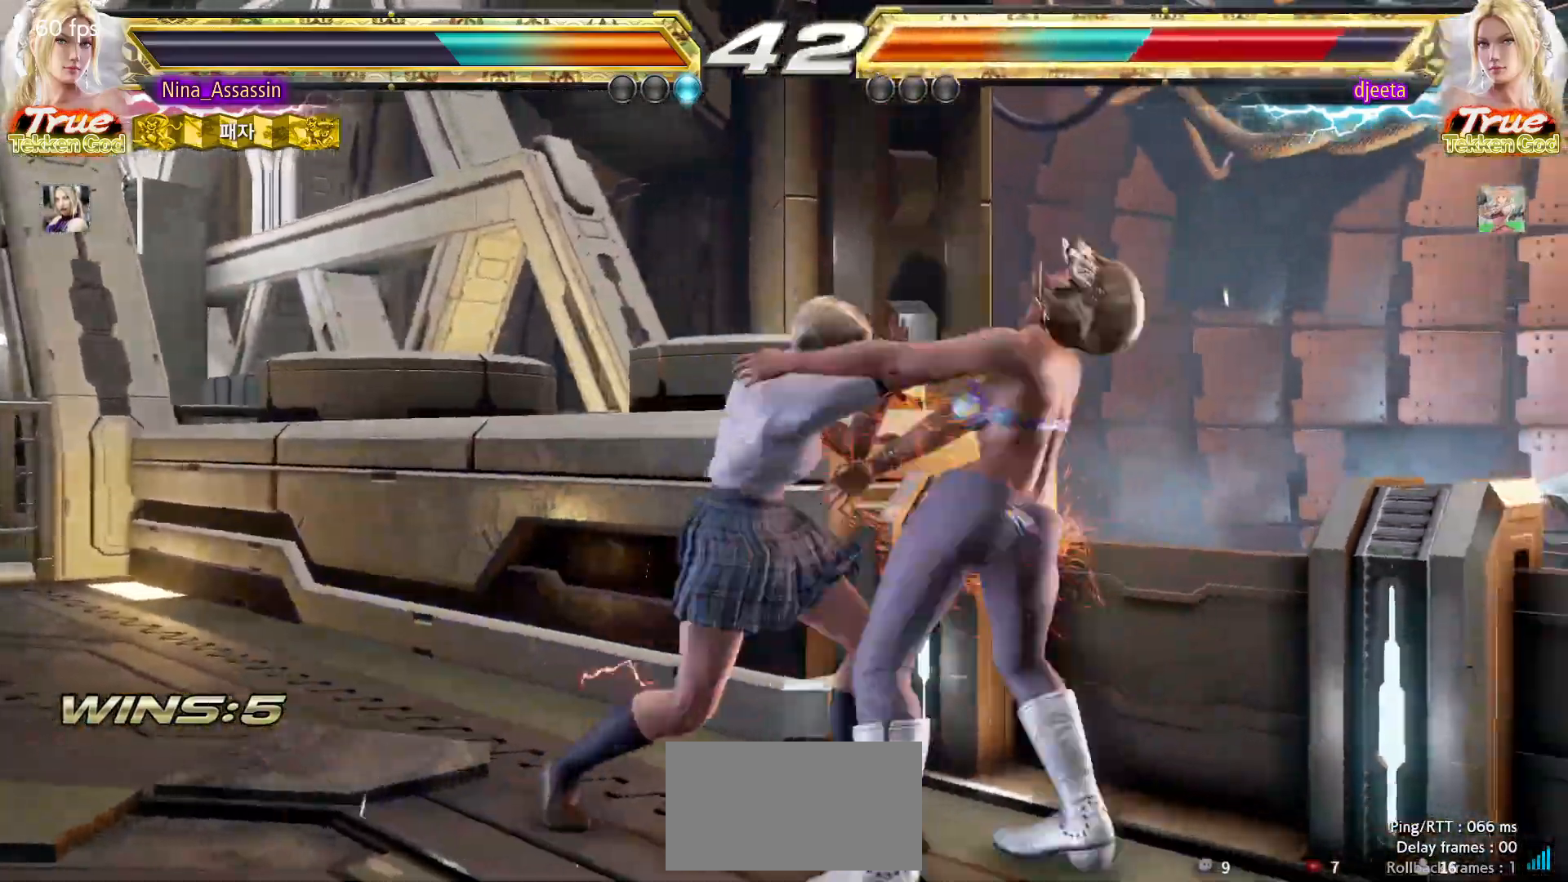
{"dt_ms": 500, "buttons": ["SQUARE"], "left_stick": "center", "events": [[67, "left_stick", "center"], [267, "SQUARE", "down"]]}
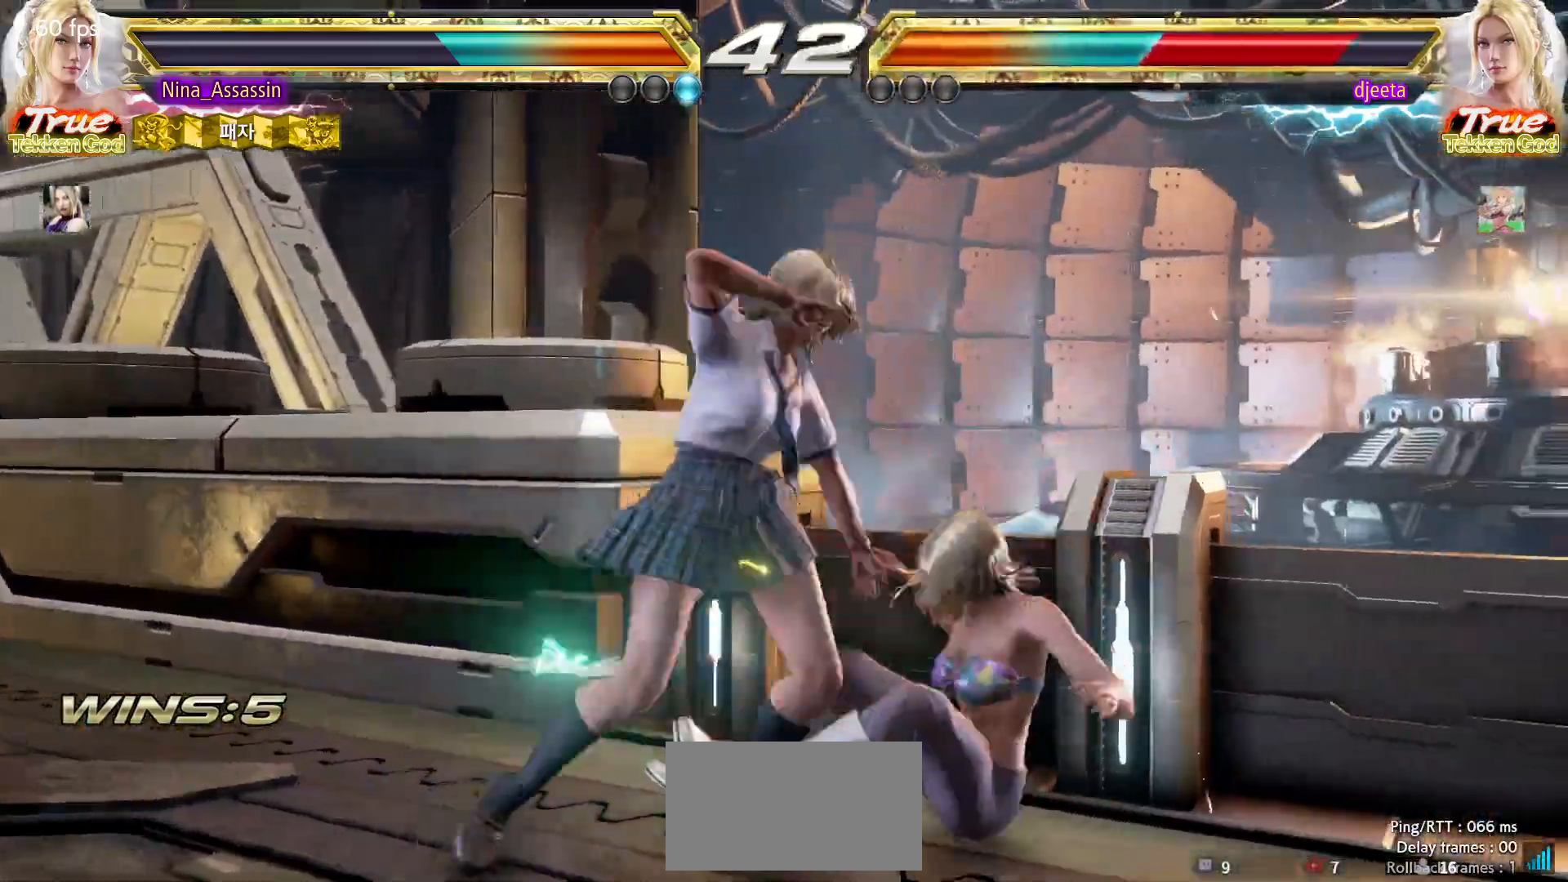
{"dt_ms": 500, "buttons": [], "left_stick": "center"}
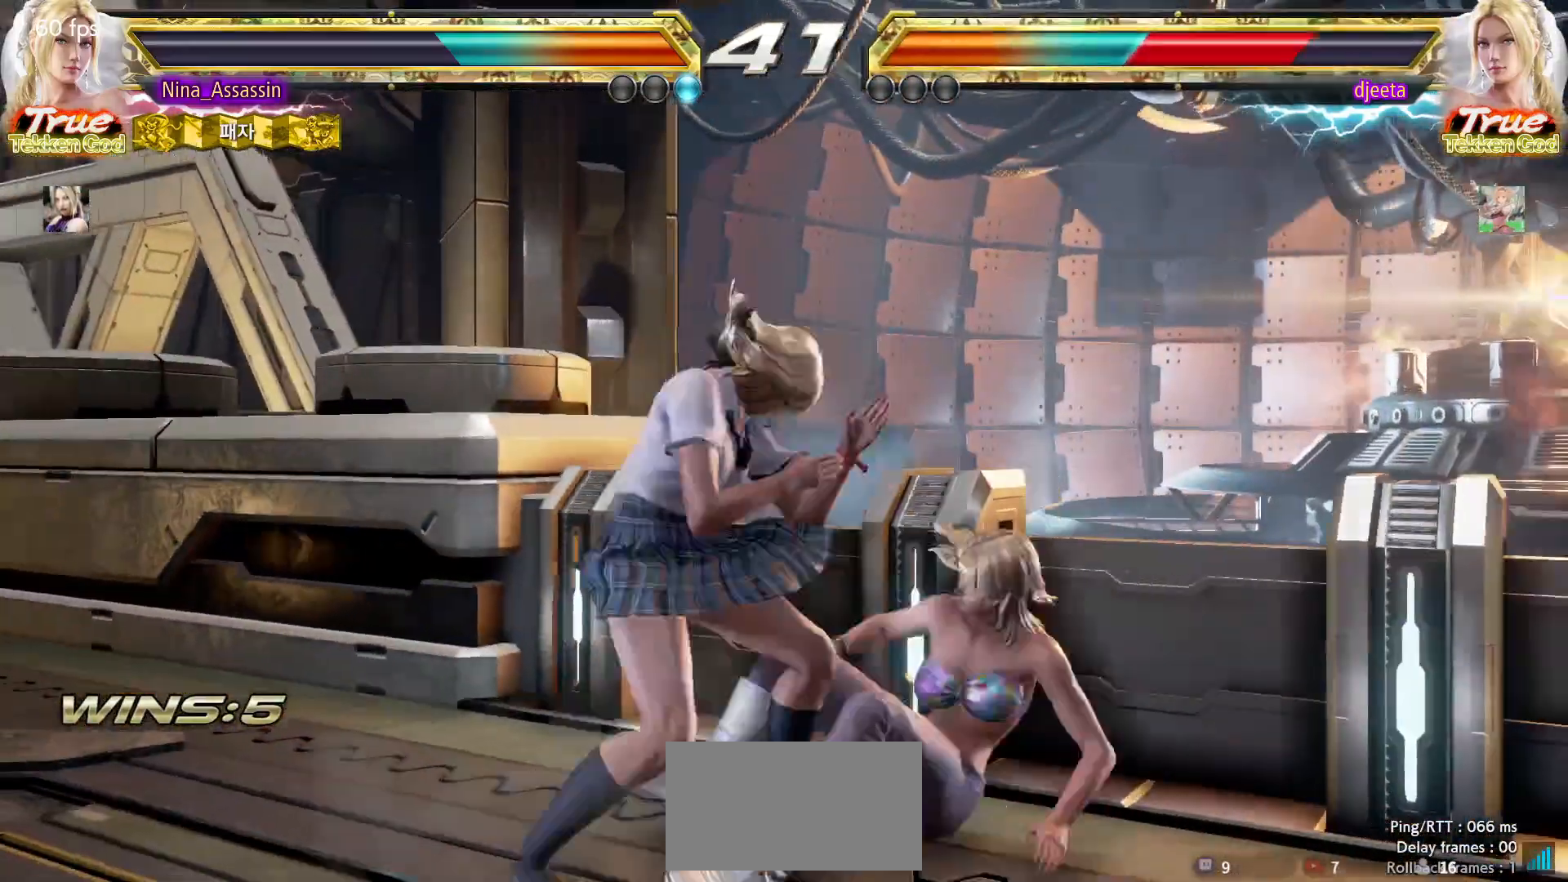
{"dt_ms": 500, "buttons": [], "left_stick": "center", "events": [[183, "SQUARE", "down"], [250, "SQUARE", "up"], [333, "left_stick", "left"], [500, "left_stick", "center"]]}
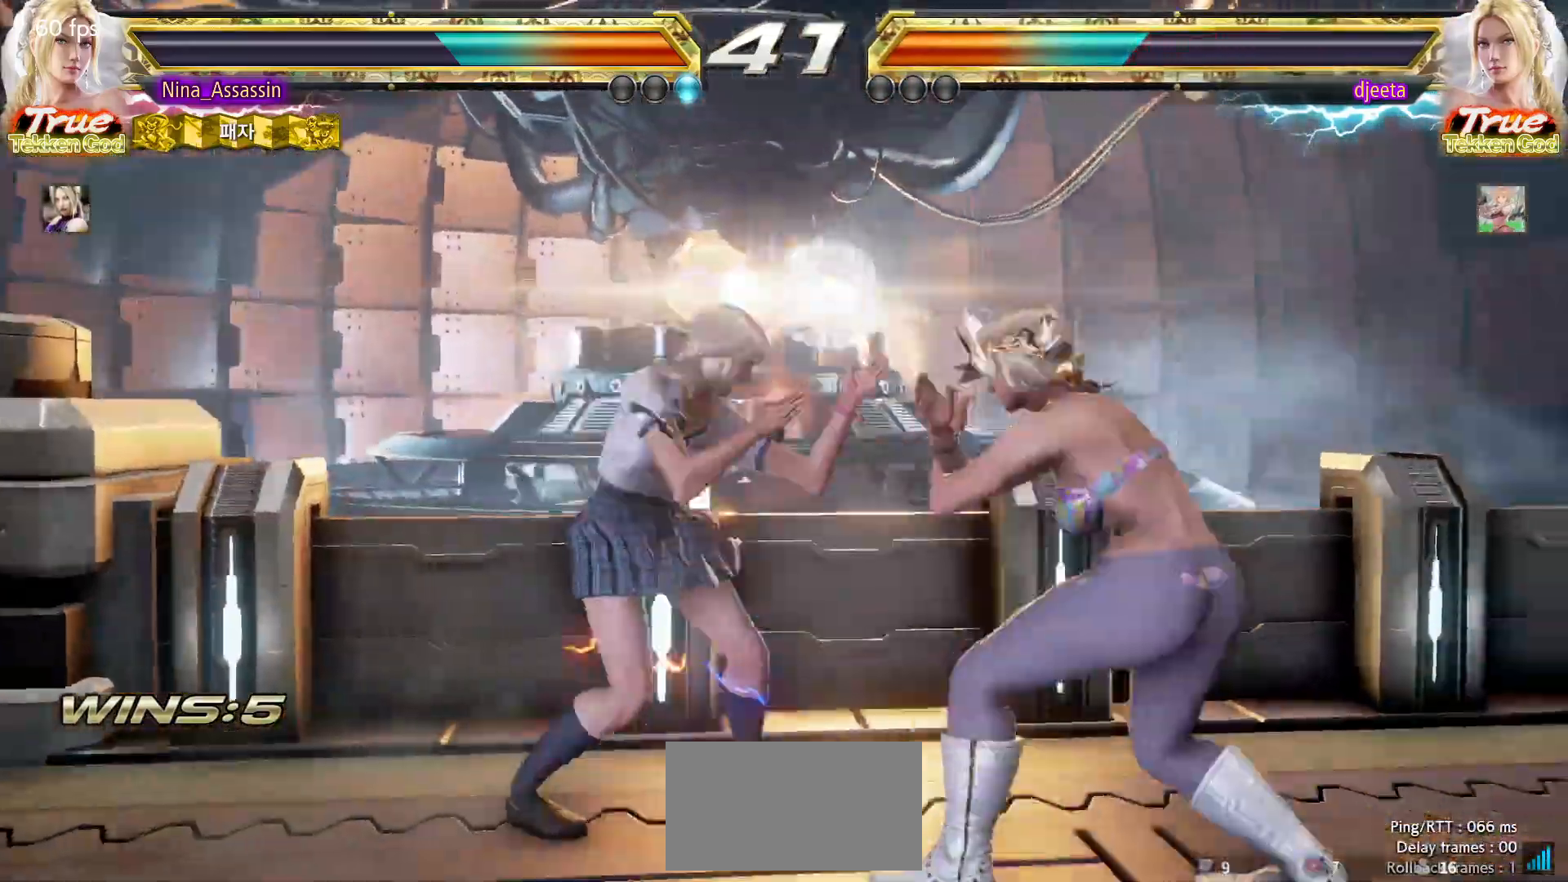
{"dt_ms": 500, "buttons": ["CIRCLE"], "left_stick": "center"}
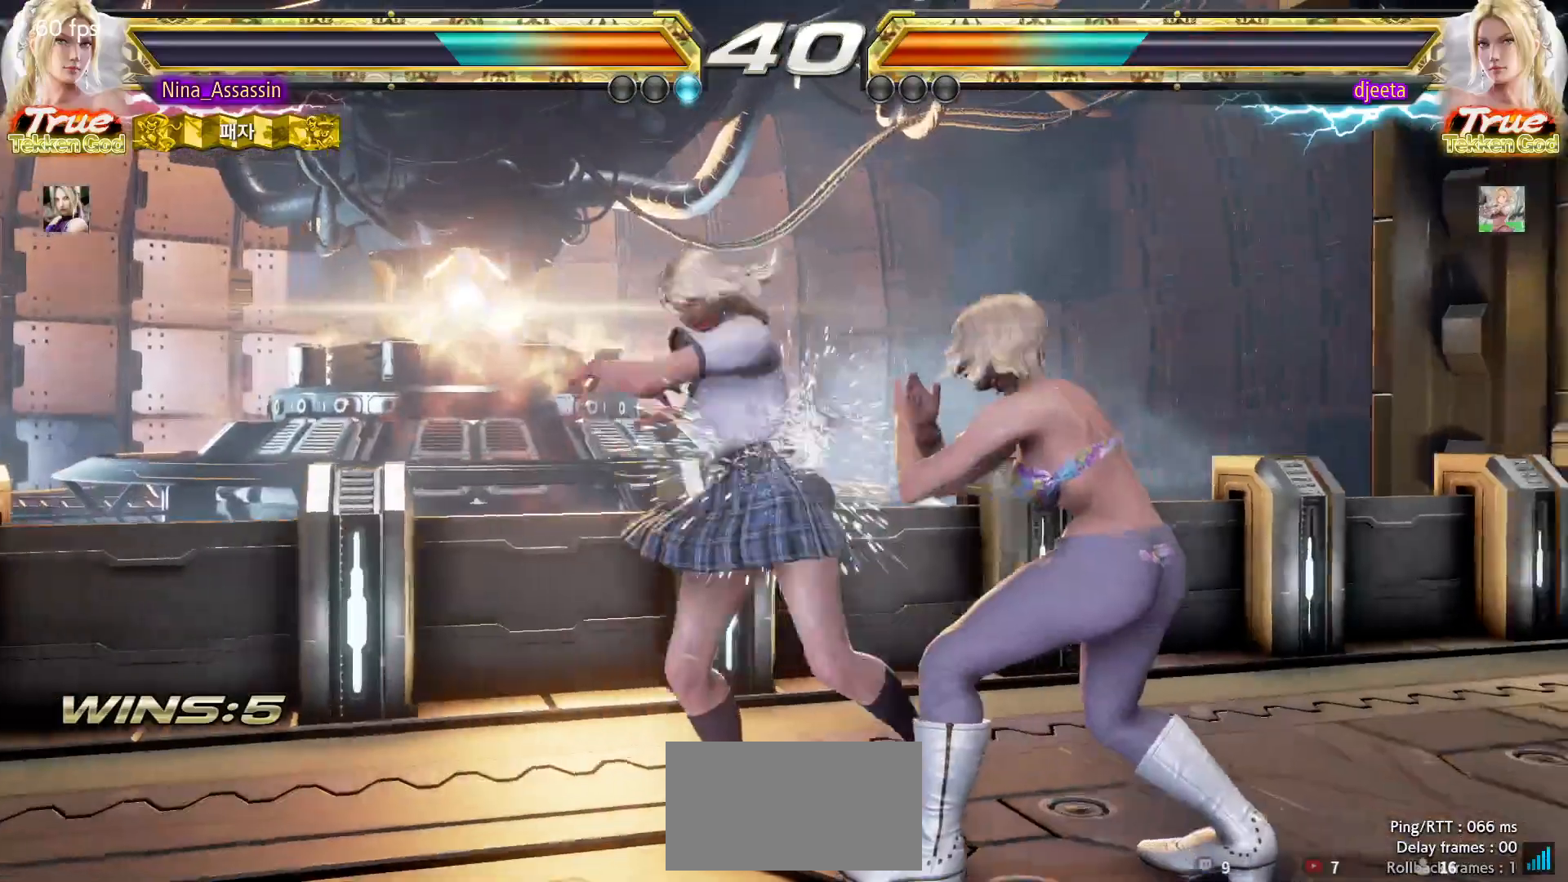
{"dt_ms": 500, "buttons": [], "left_stick": "left", "events": [[67, "CIRCLE", "up"], [117, "CIRCLE", "down"], [167, "CIRCLE", "up"], [300, "left_stick", "left"]]}
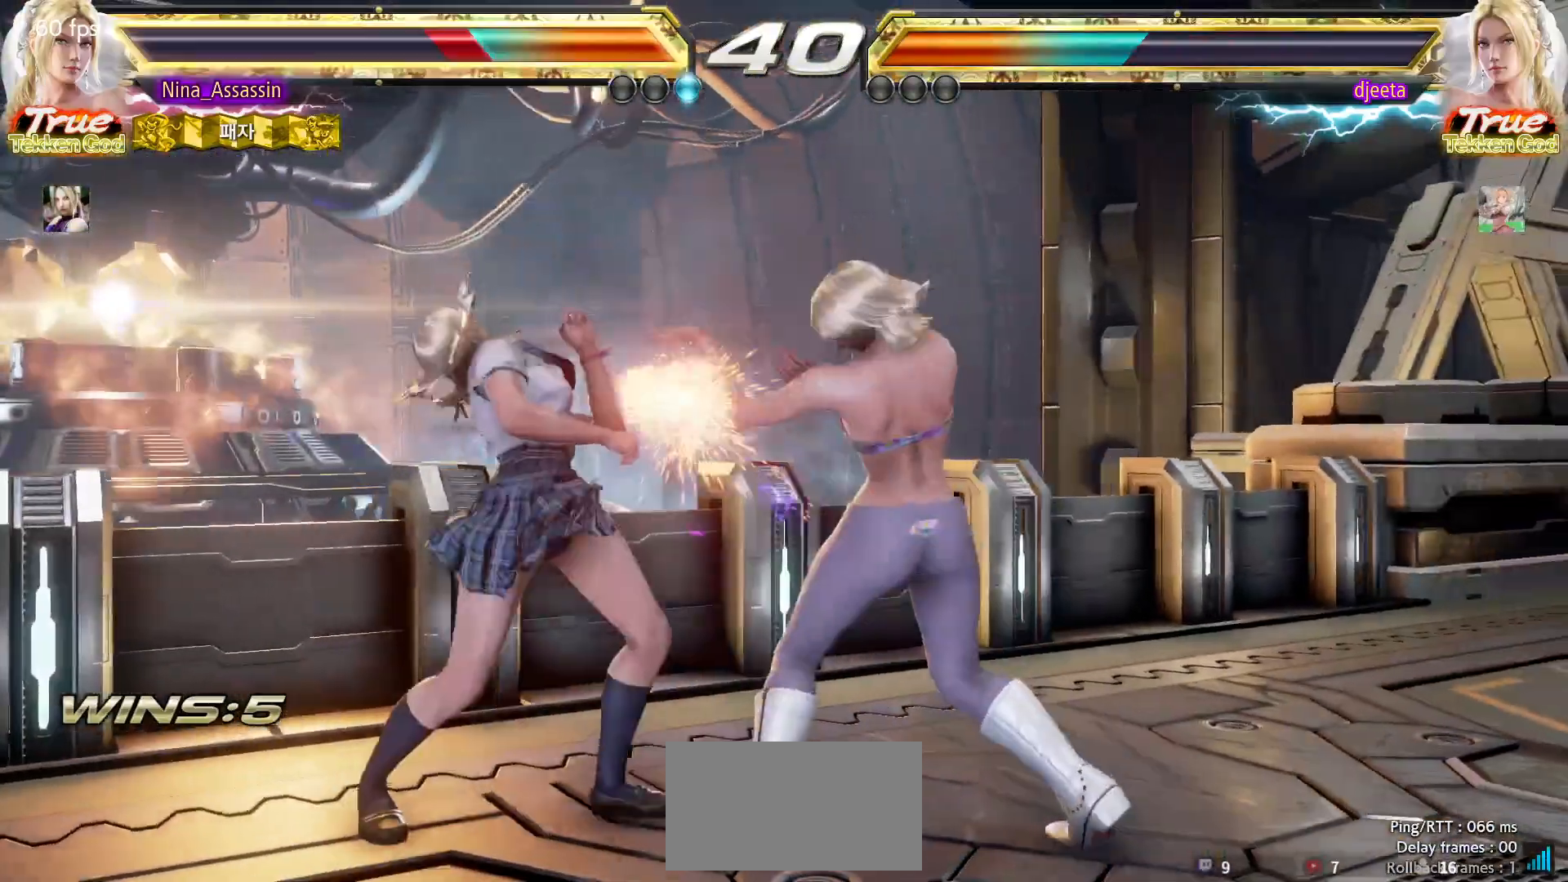
{"dt_ms": 500, "buttons": [], "left_stick": "left", "events": []}
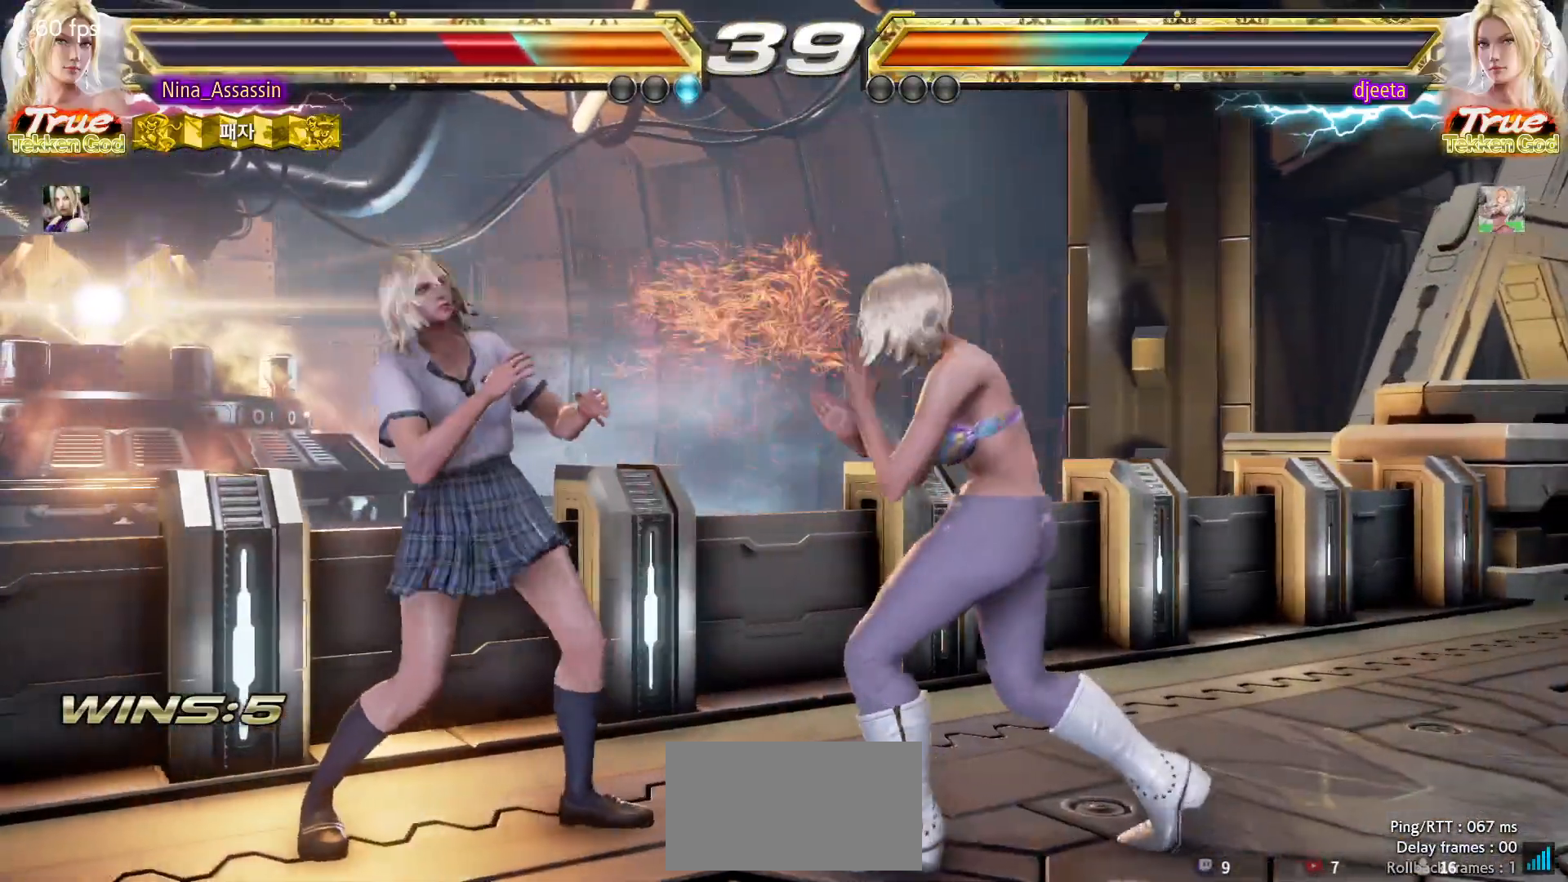
{"dt_ms": 500, "buttons": [], "left_stick": "left", "events": []}
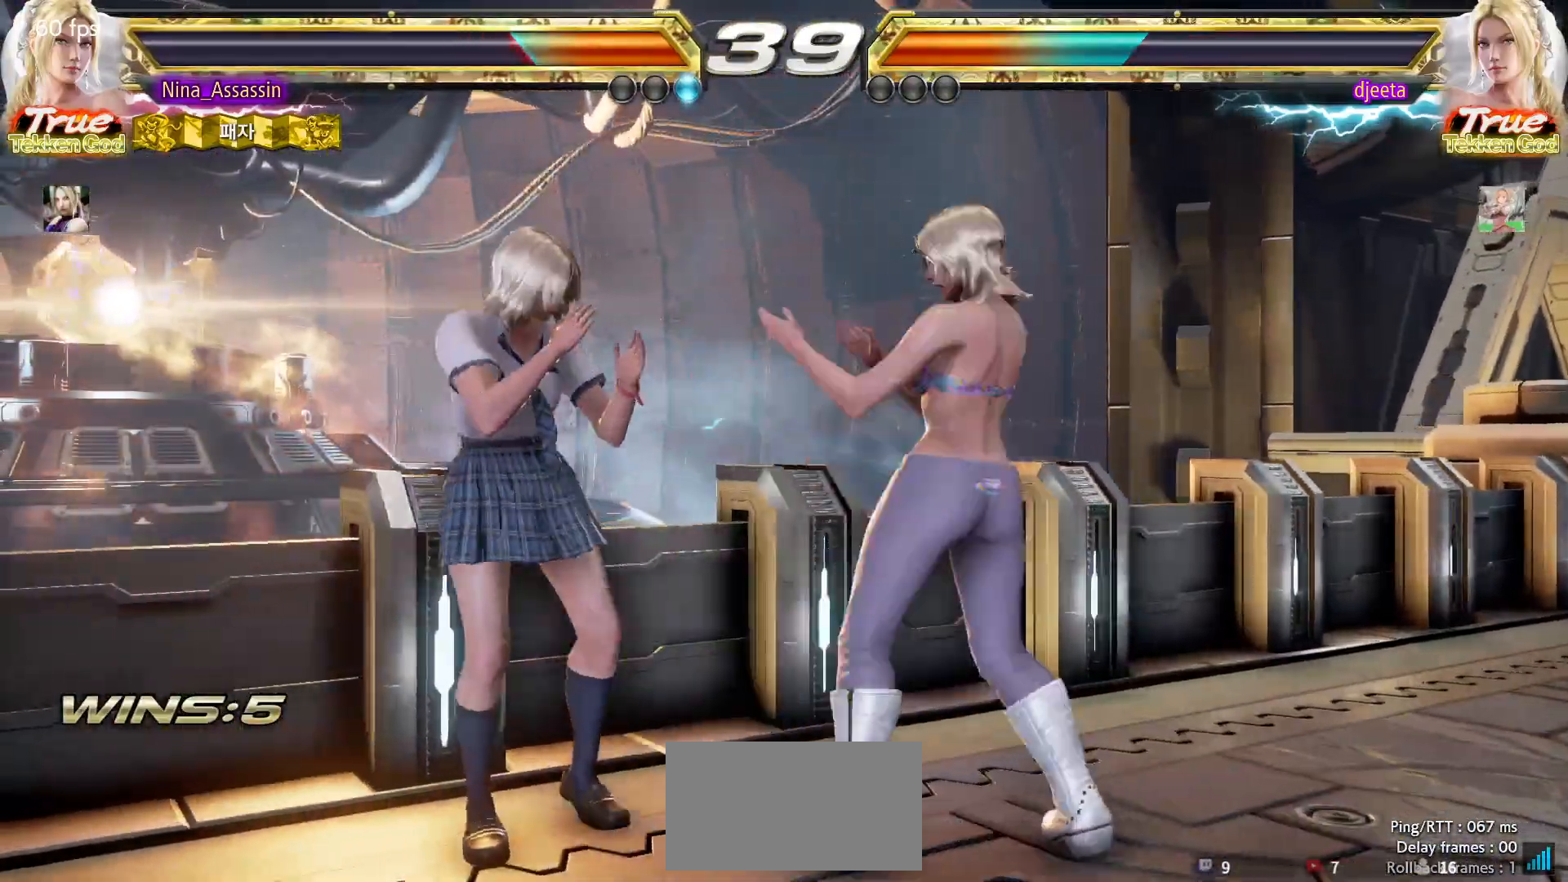
{"dt_ms": 500, "buttons": [], "left_stick": "center", "events": [[500, "left_stick", "center"]]}
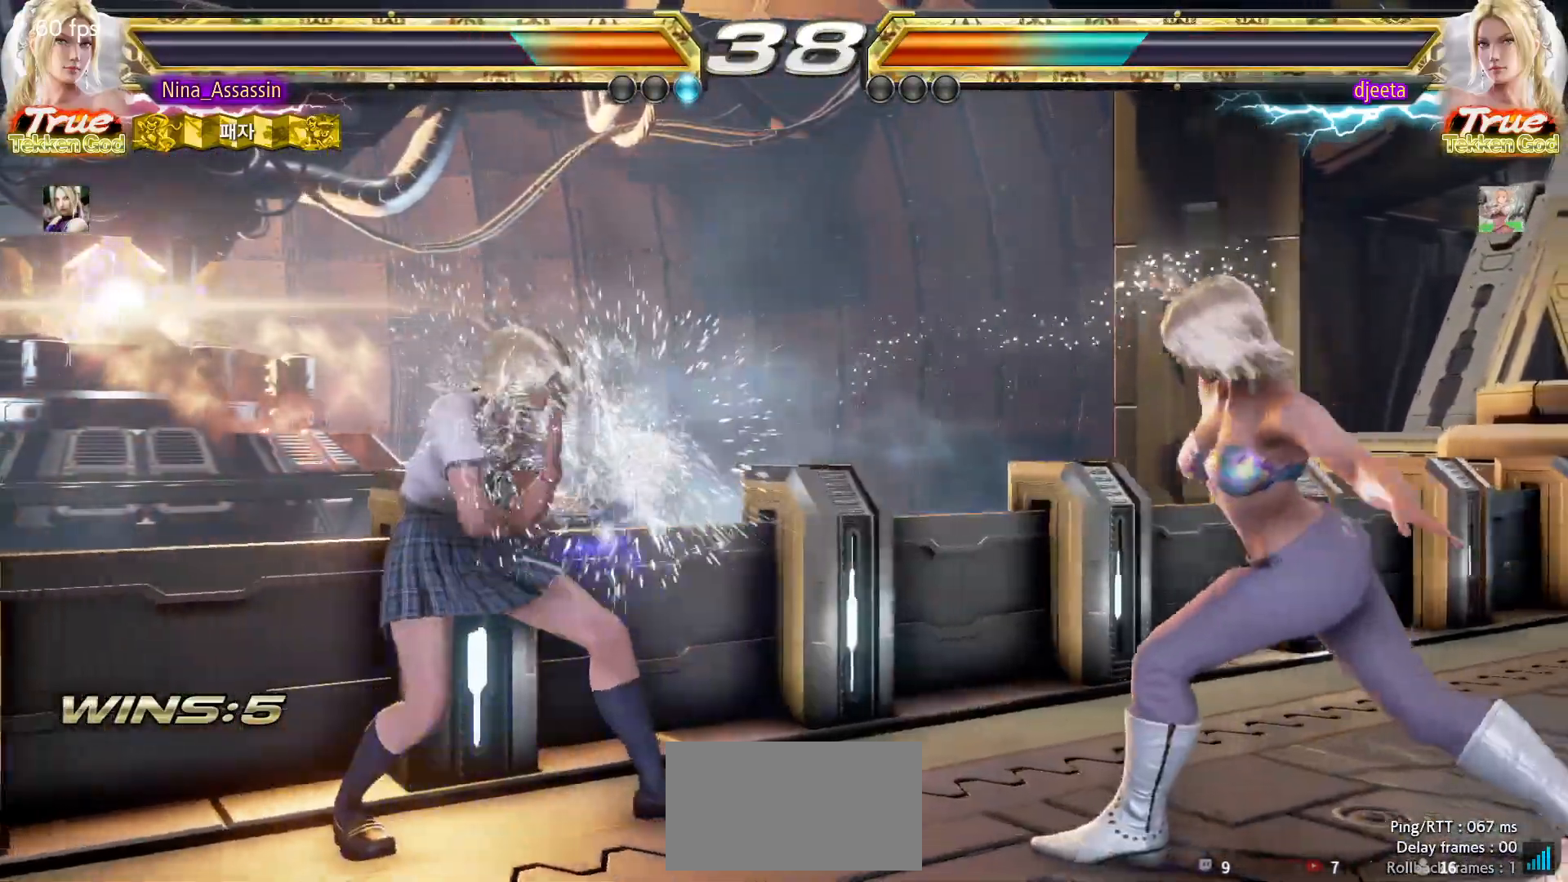
{"dt_ms": 500, "buttons": [], "left_stick": "left", "events": [[33, "left_stick", "down"], [100, "left_stick", "center"], [283, "left_stick", "left"], [350, "left_stick", "center"], [400, "left_stick", "left"]]}
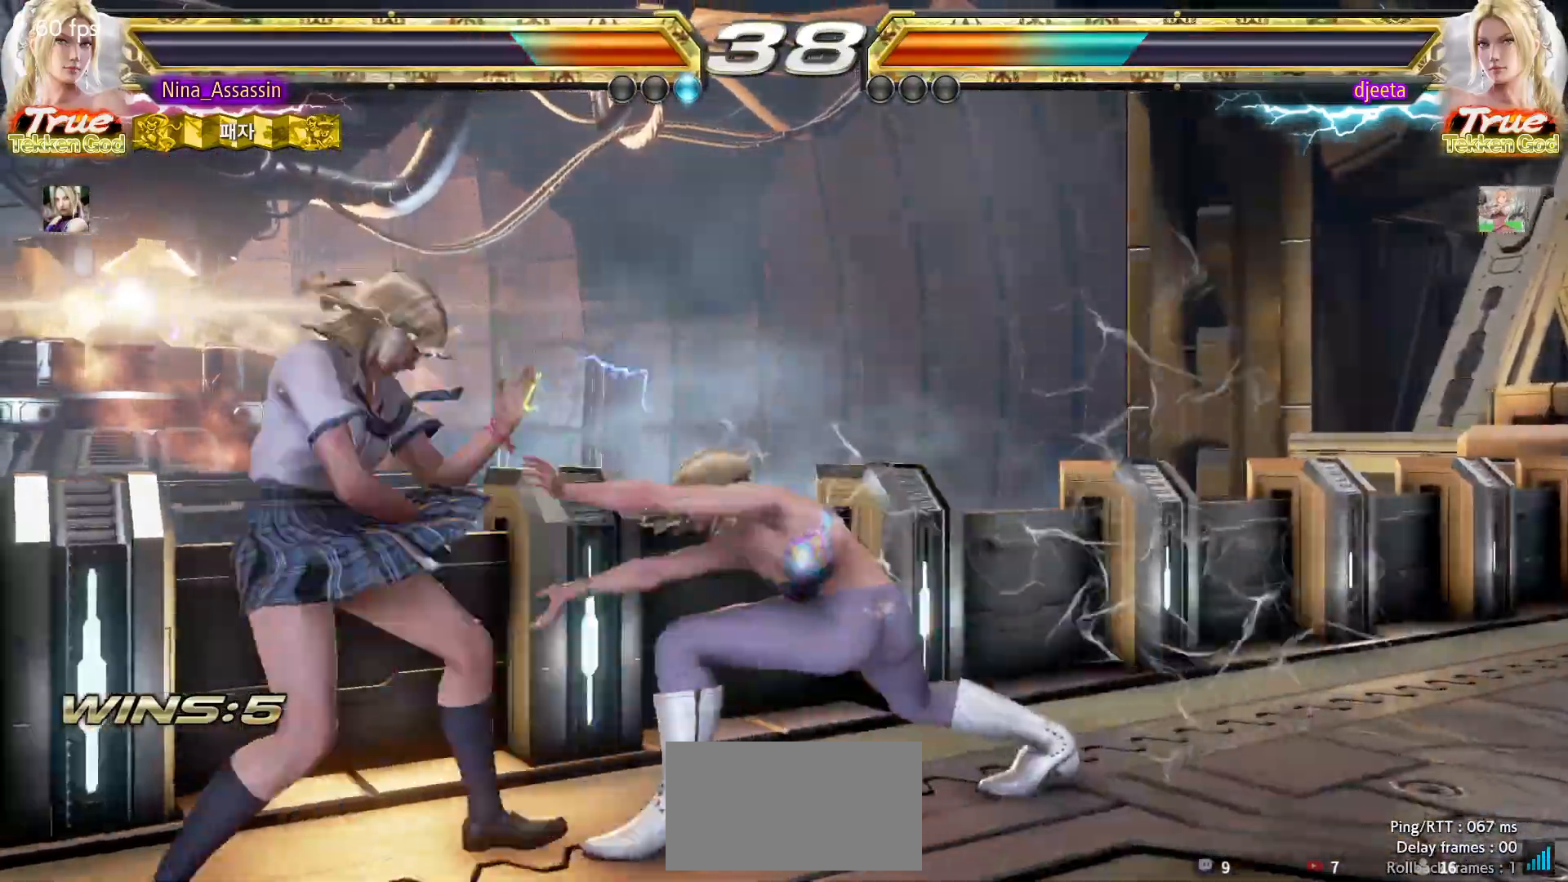
{"dt_ms": 500, "buttons": [], "left_stick": "center", "events": [[317, "left_stick", "center"], [450, "CIRCLE", "down"], [450, "SQUARE", "down"], [500, "CIRCLE", "up"], [500, "SQUARE", "up"]]}
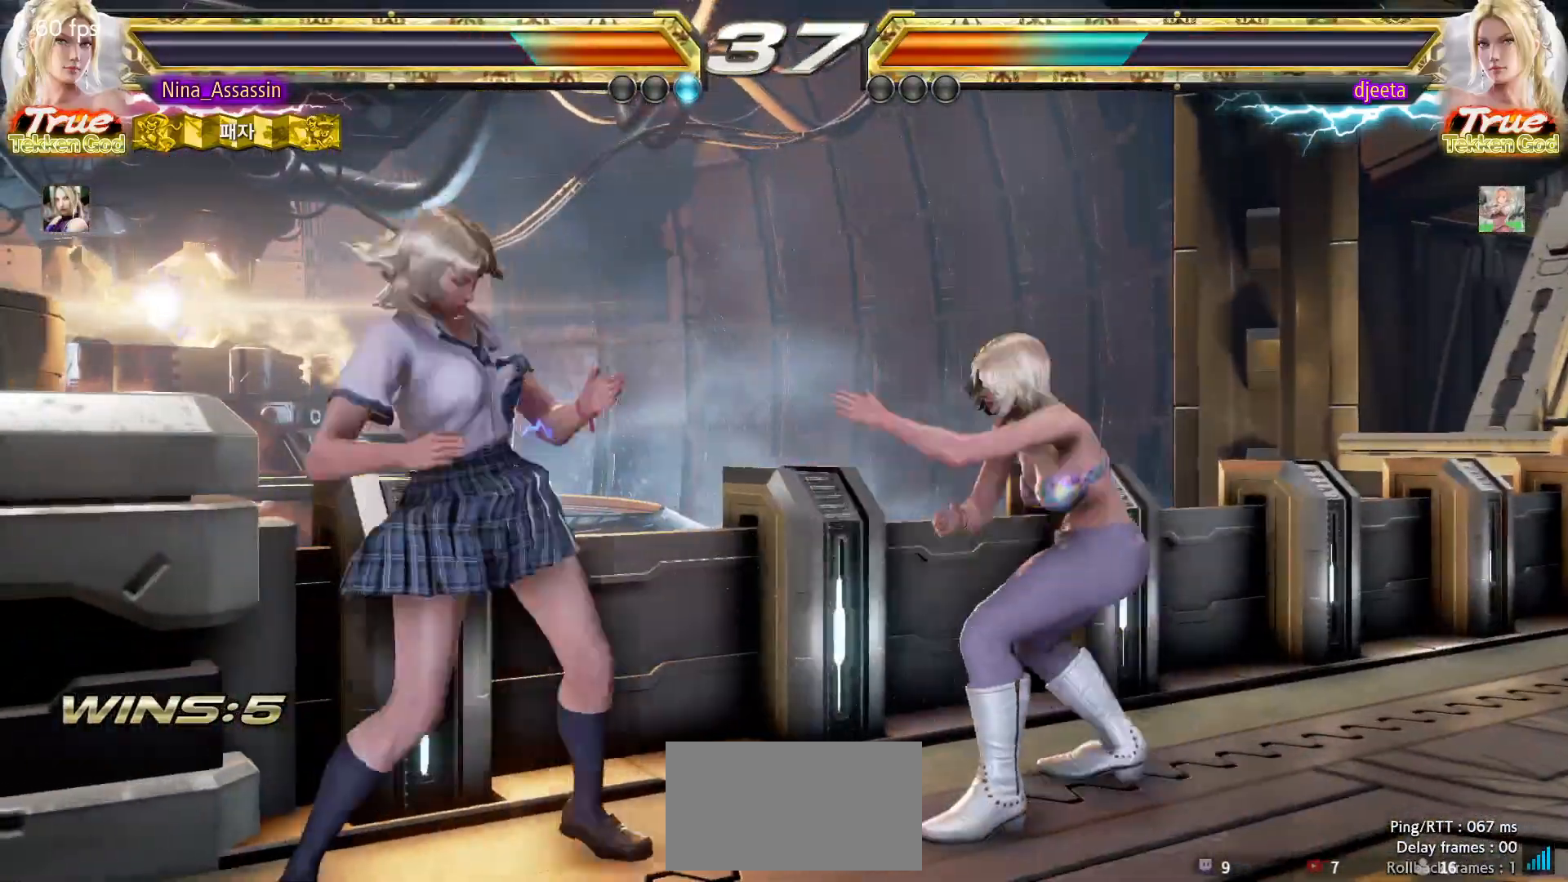
{"dt_ms": 500, "buttons": [], "left_stick": "center", "events": [[100, "TRIANGLE", "down"], [167, "TRIANGLE", "up"], [250, "TRIANGLE", "down"], [467, "TRIANGLE", "up"]]}
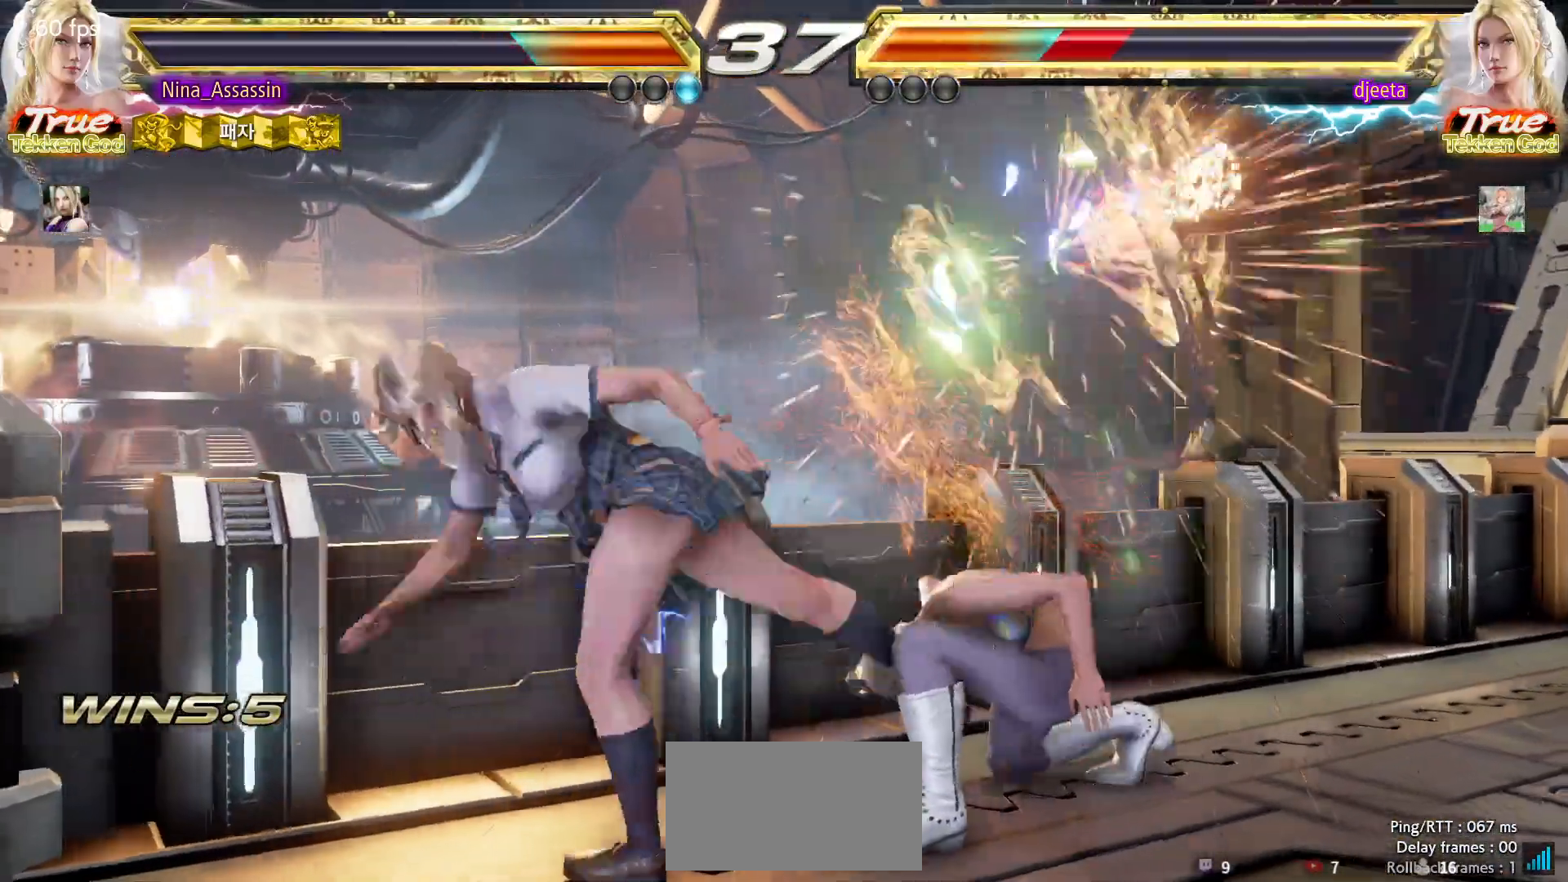
{"dt_ms": 1000, "buttons": [], "left_stick": "center"}
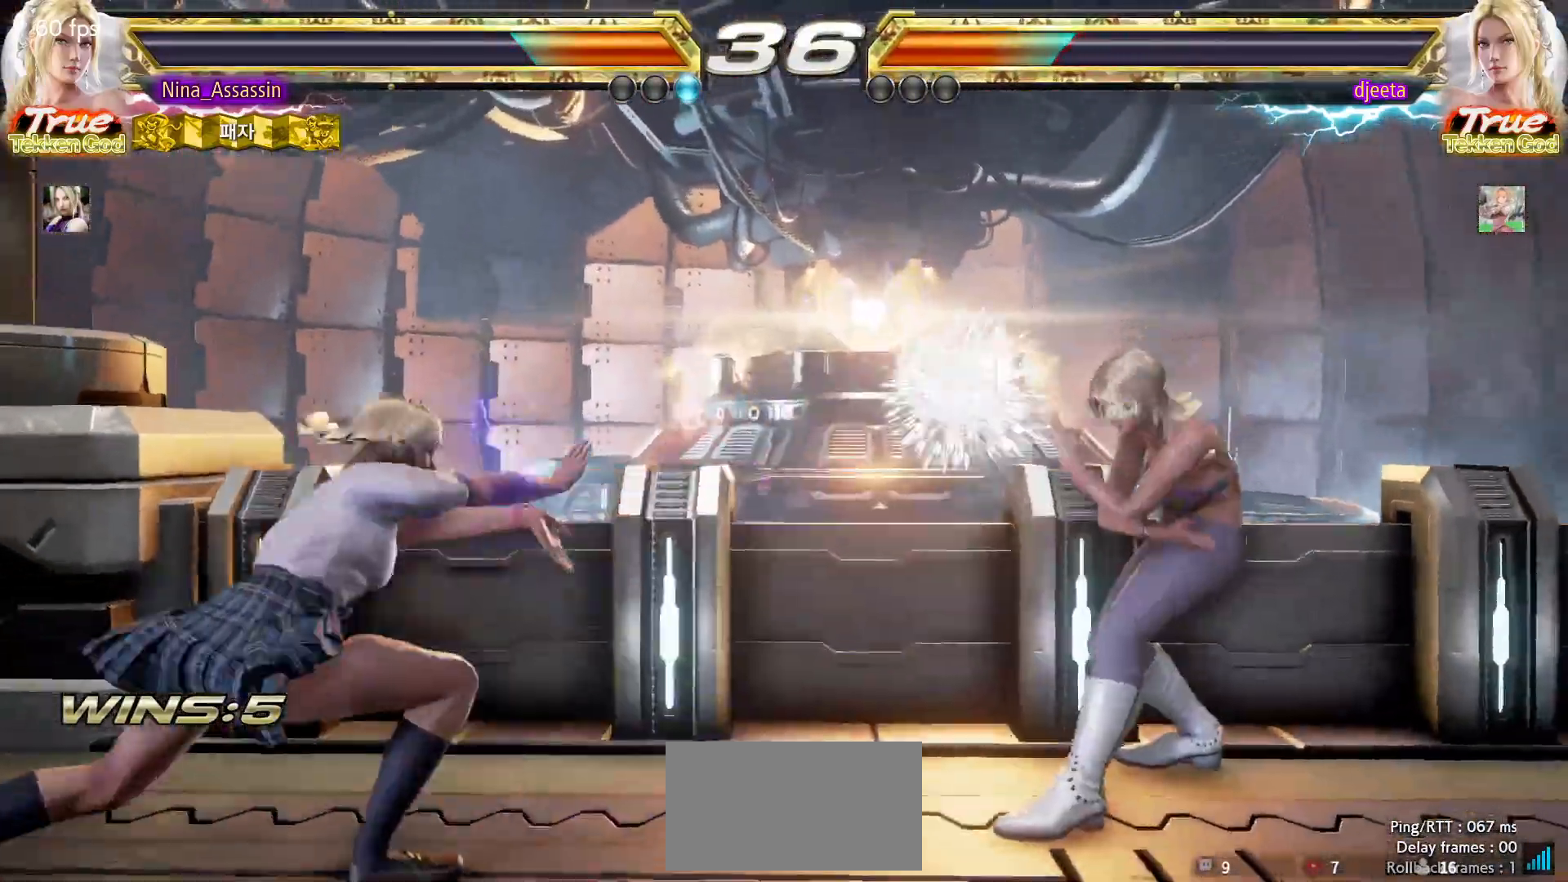
{"dt_ms": 500, "buttons": [], "left_stick": "center", "events": [[300, "left_stick", "right"], [333, "SQUARE", "down"], [333, "TRIANGLE", "down"], [383, "SQUARE", "up"], [383, "TRIANGLE", "up"], [500, "left_stick", "center"]]}
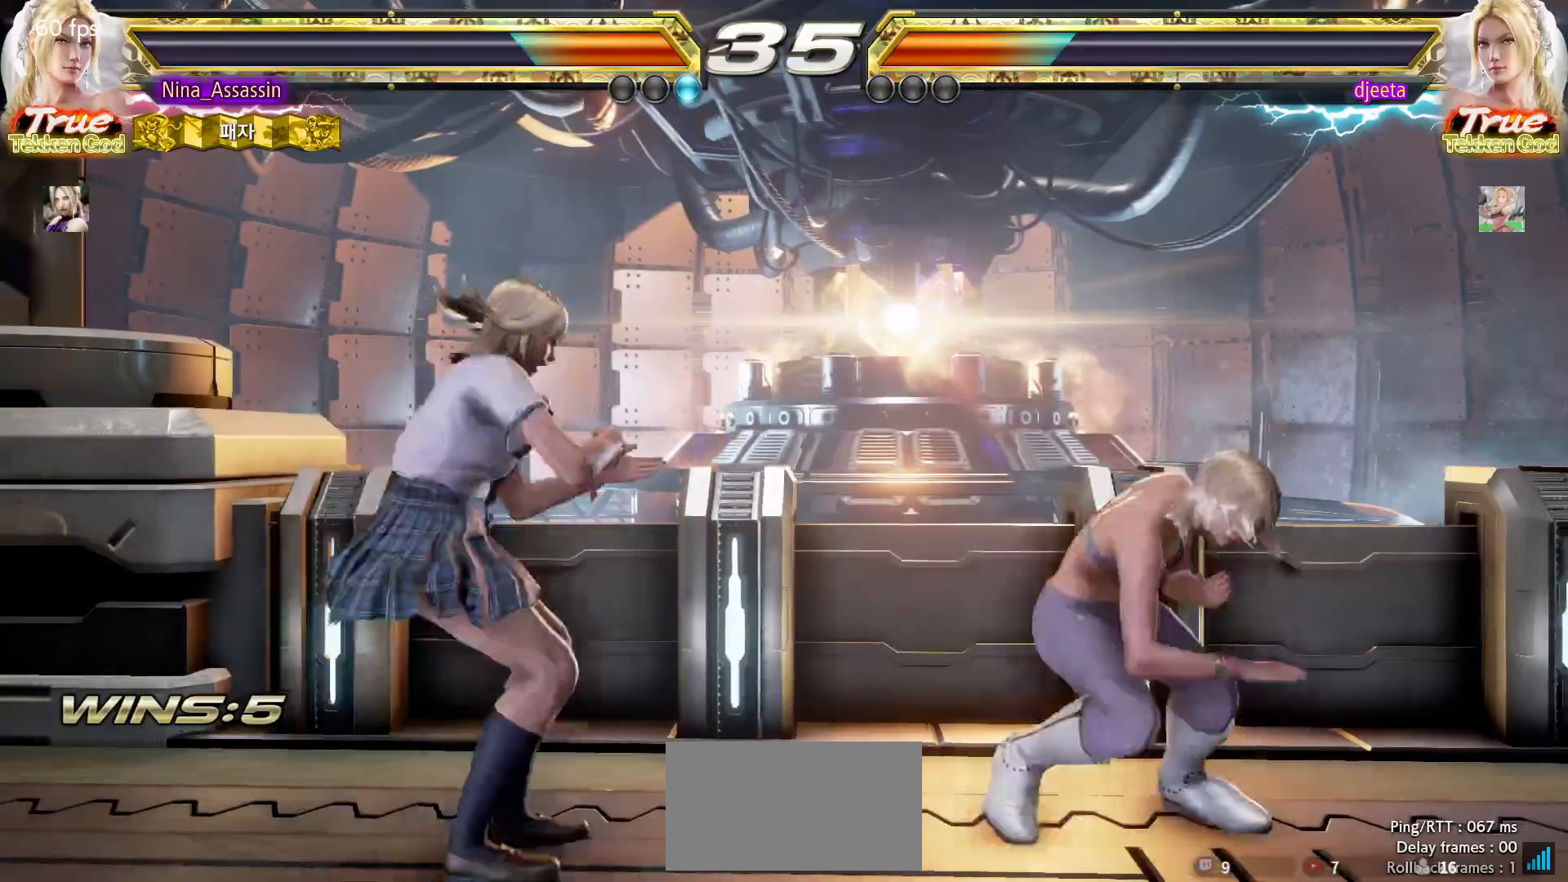
{"dt_ms": 500, "buttons": [], "left_stick": "left", "events": [[83, "left_stick", "left"]]}
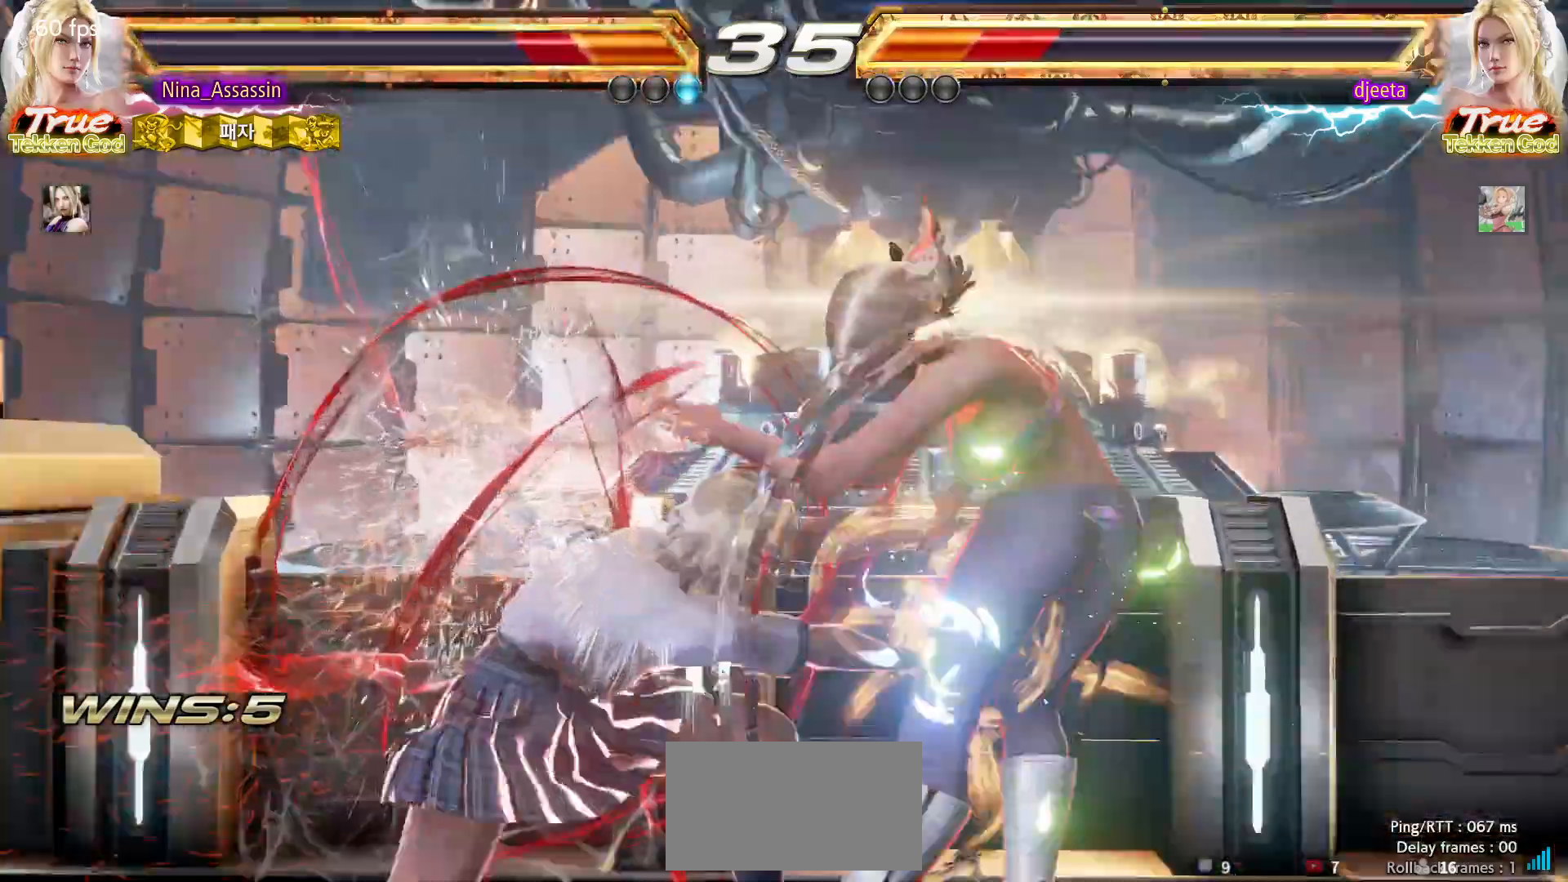
{"dt_ms": 500, "buttons": [], "left_stick": "center", "events": [[67, "left_stick", "center"]]}
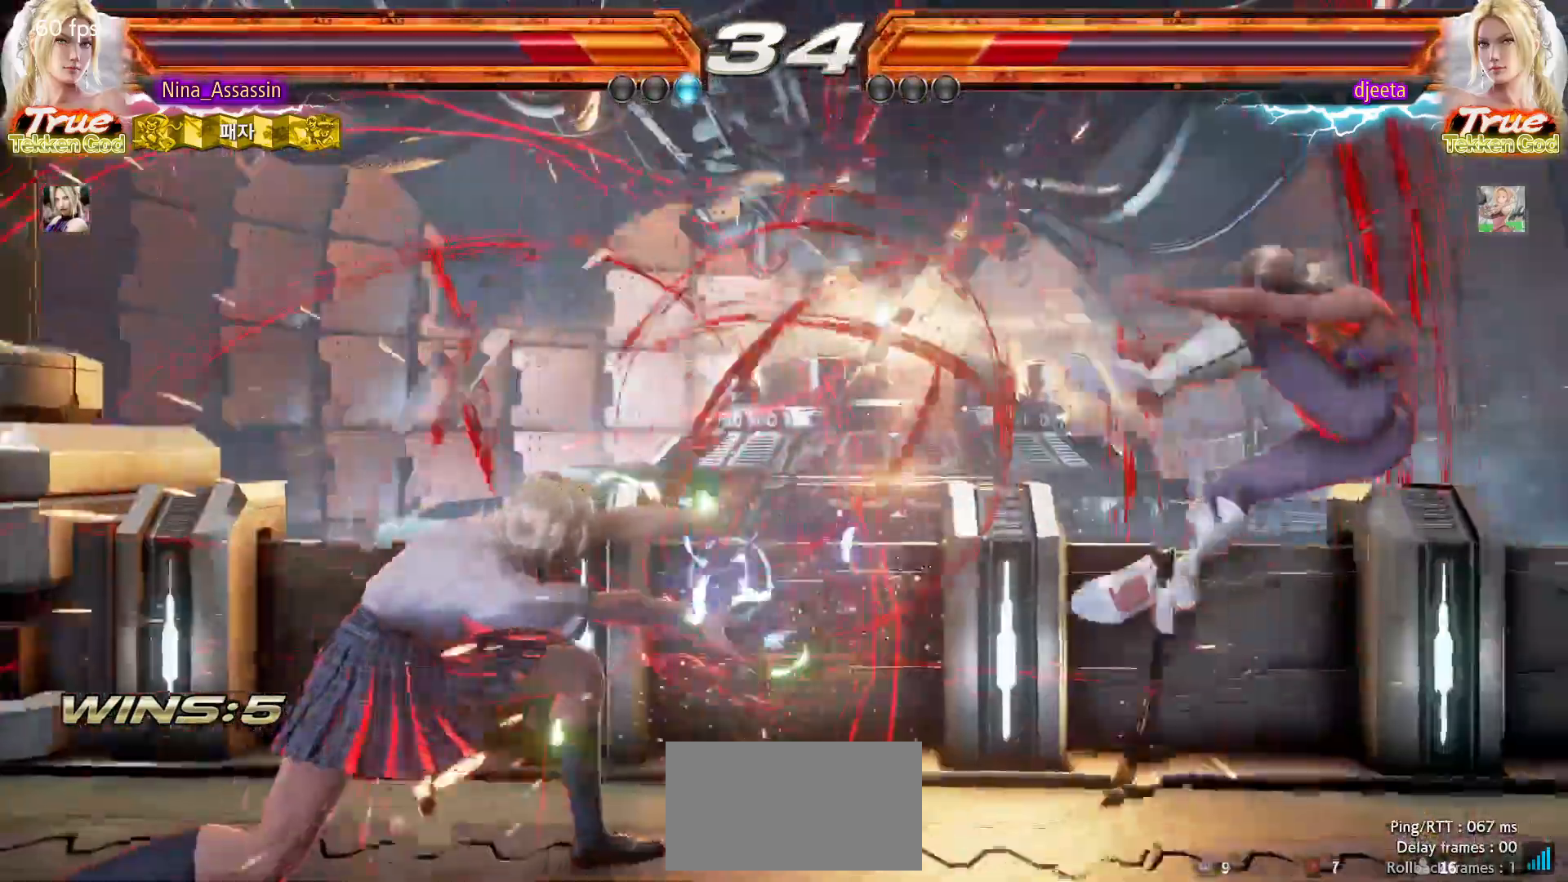
{"dt_ms": 500, "buttons": [], "left_stick": "right", "events": [[233, "left_stick", "right"], [283, "left_stick", "center"], [350, "left_stick", "right"], [433, "left_stick", "center"], [500, "left_stick", "right"]]}
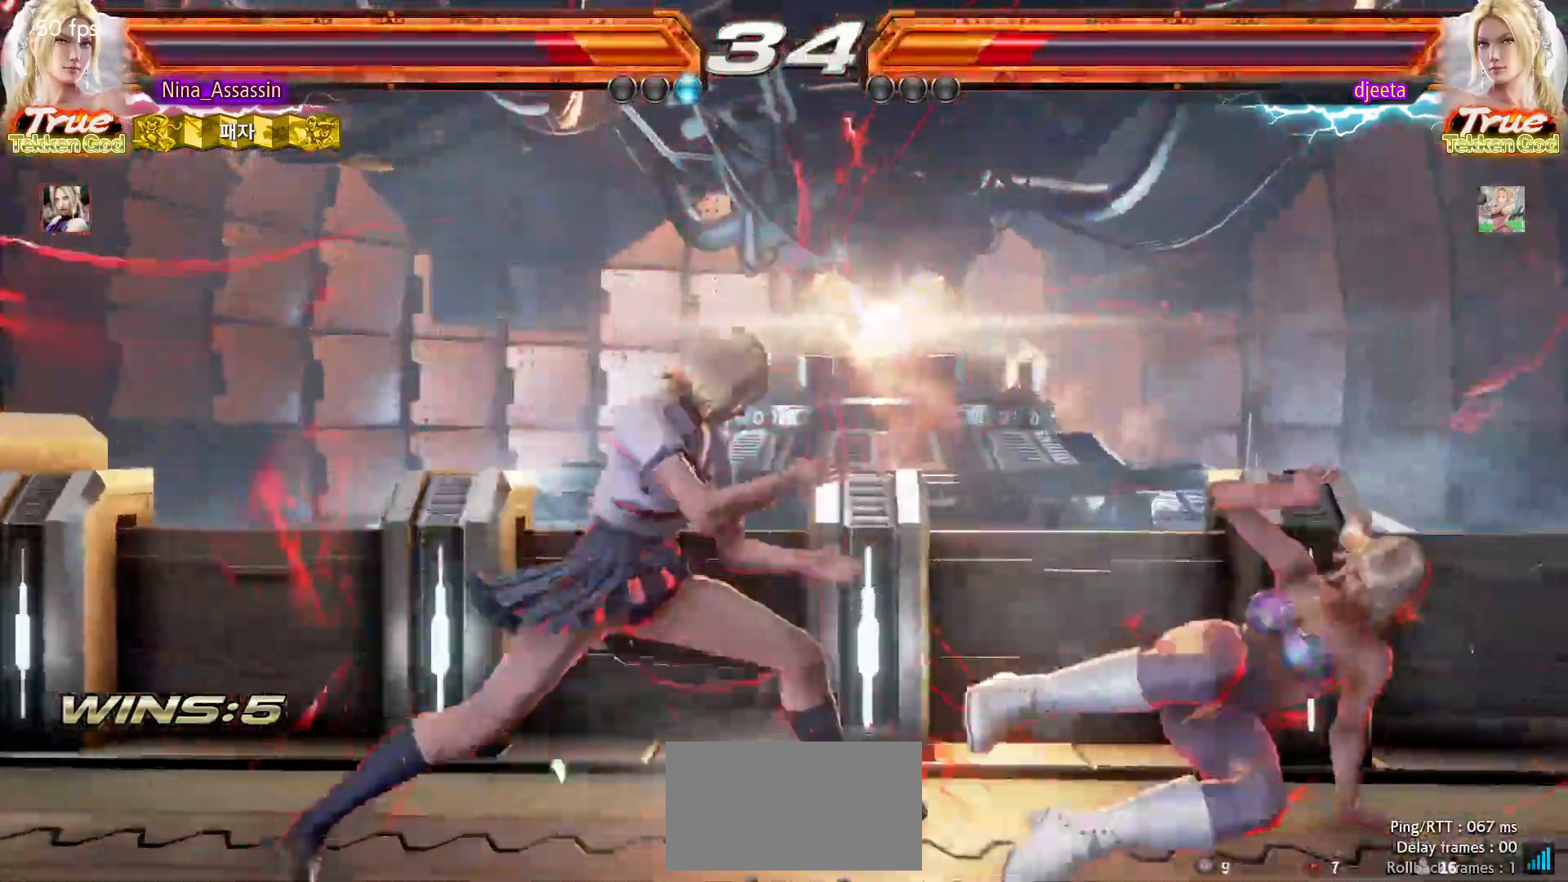
{"dt_ms": 500, "buttons": ["CROSS", "TRIANGLE"], "left_stick": "right"}
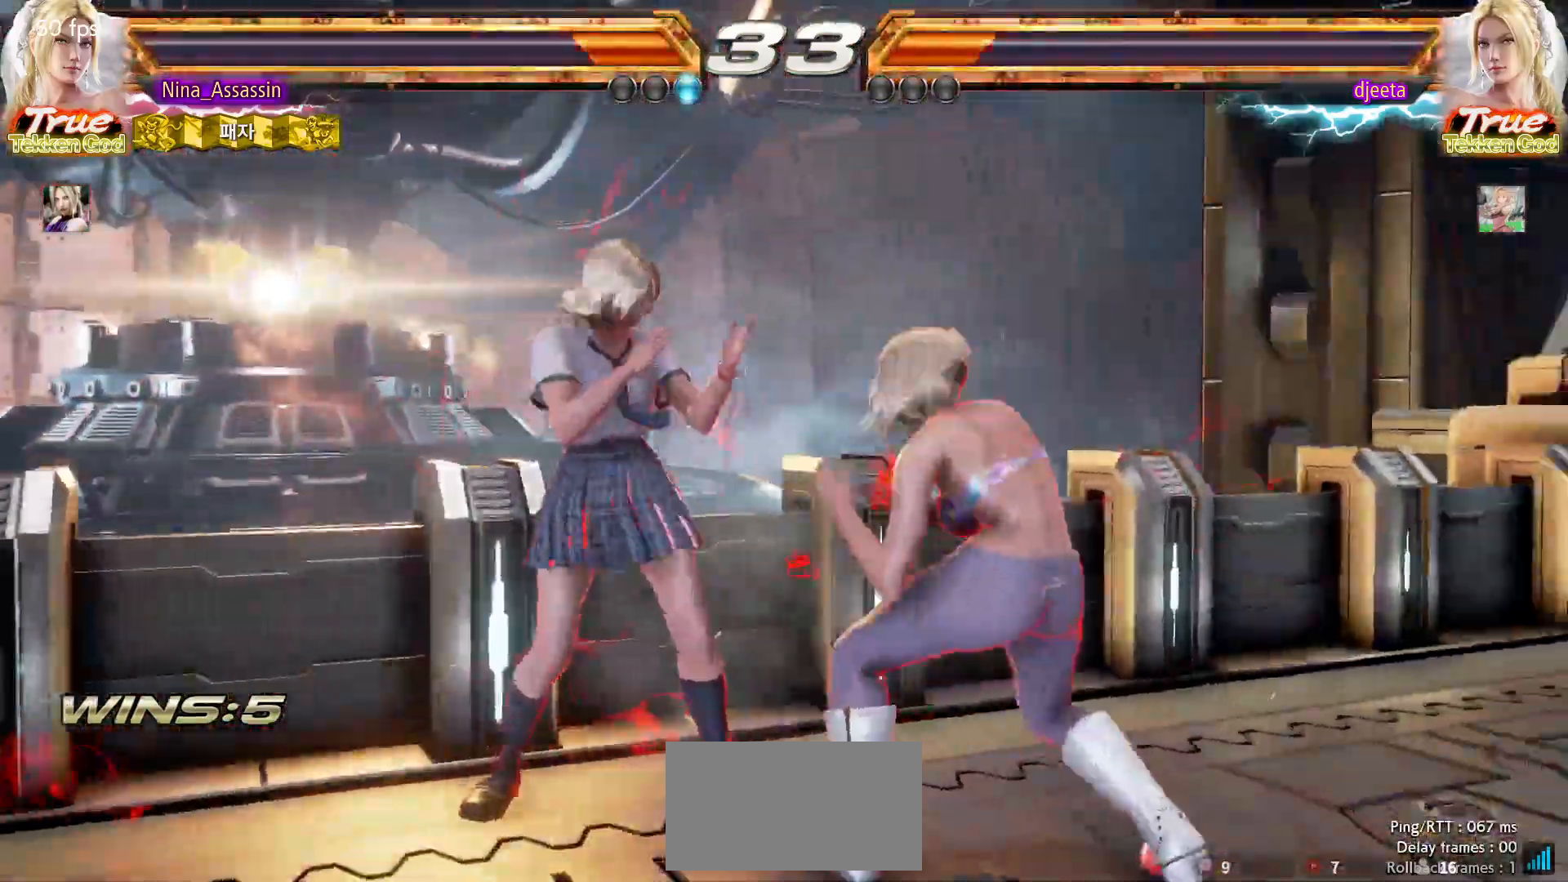
{"dt_ms": 500, "buttons": [], "left_stick": "down-right", "events": [[50, "CROSS", "up"], [50, "TRIANGLE", "up"], [167, "left_stick", "down-right"]]}
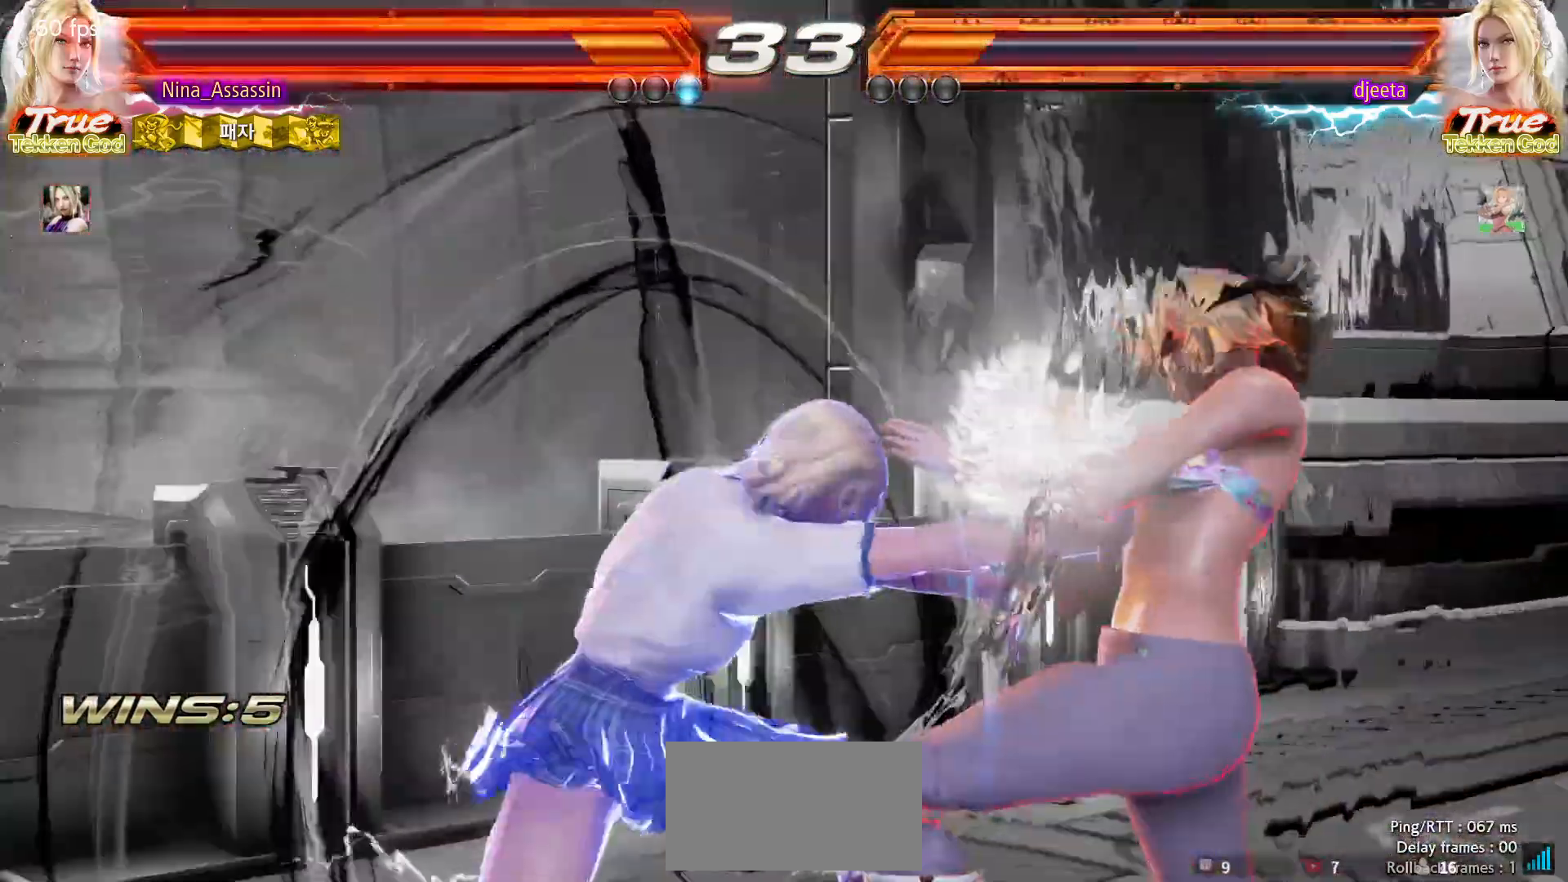
{"dt_ms": 500, "buttons": [], "left_stick": "down-right", "events": []}
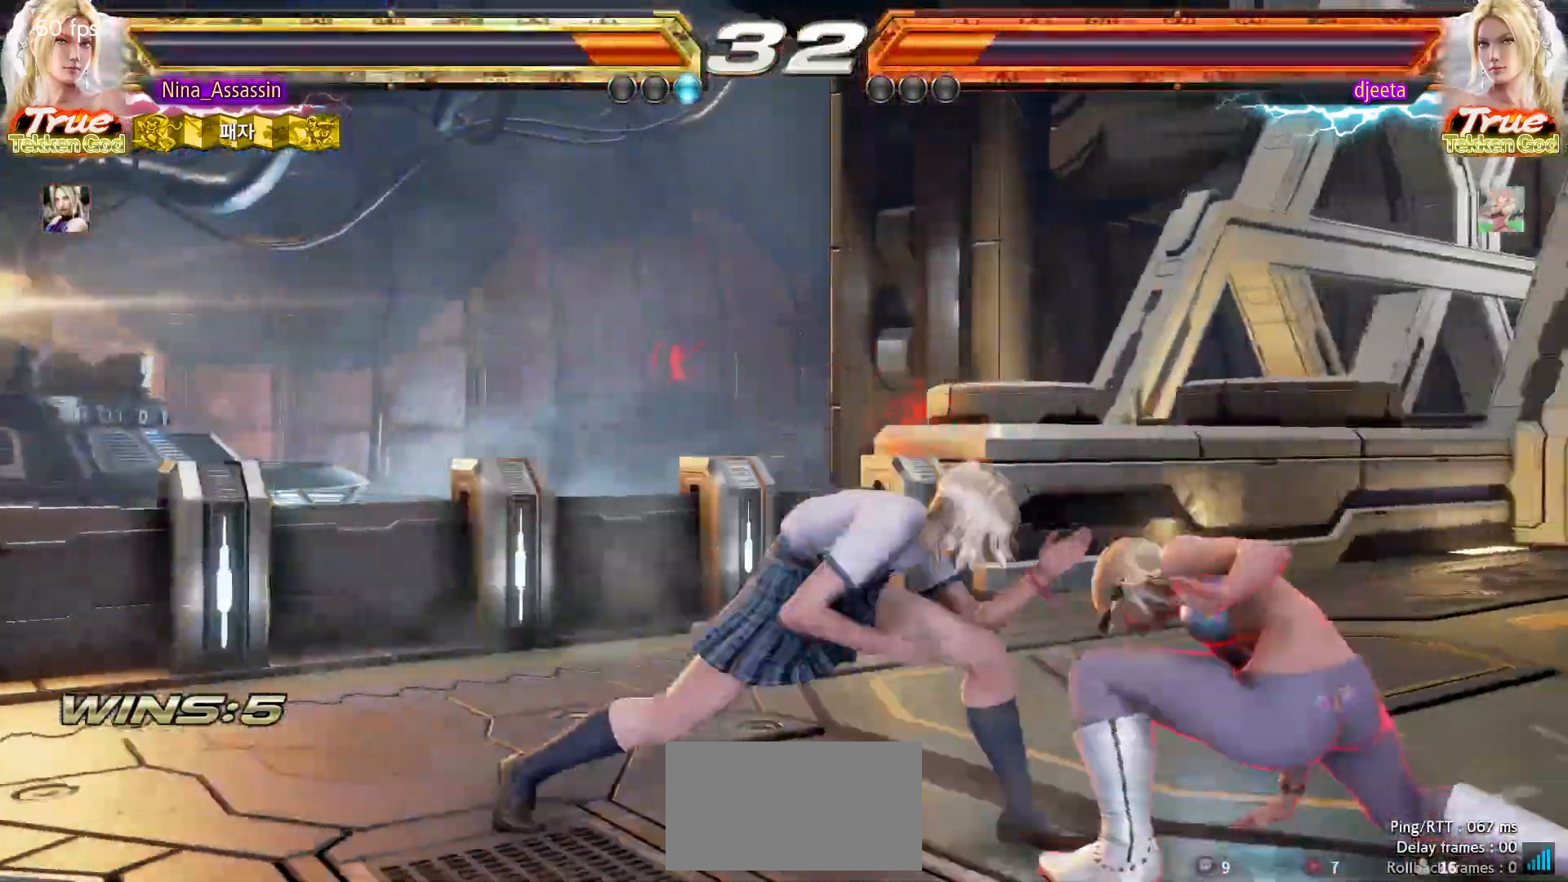
{"dt_ms": 500, "buttons": [], "left_stick": "down-right", "events": [[17, "left_stick", "center"], [67, "left_stick", "up"], [133, "left_stick", "center"], [283, "left_stick", "down"], [333, "left_stick", "down-right"], [350, "CIRCLE", "down"], [433, "CIRCLE", "up"]]}